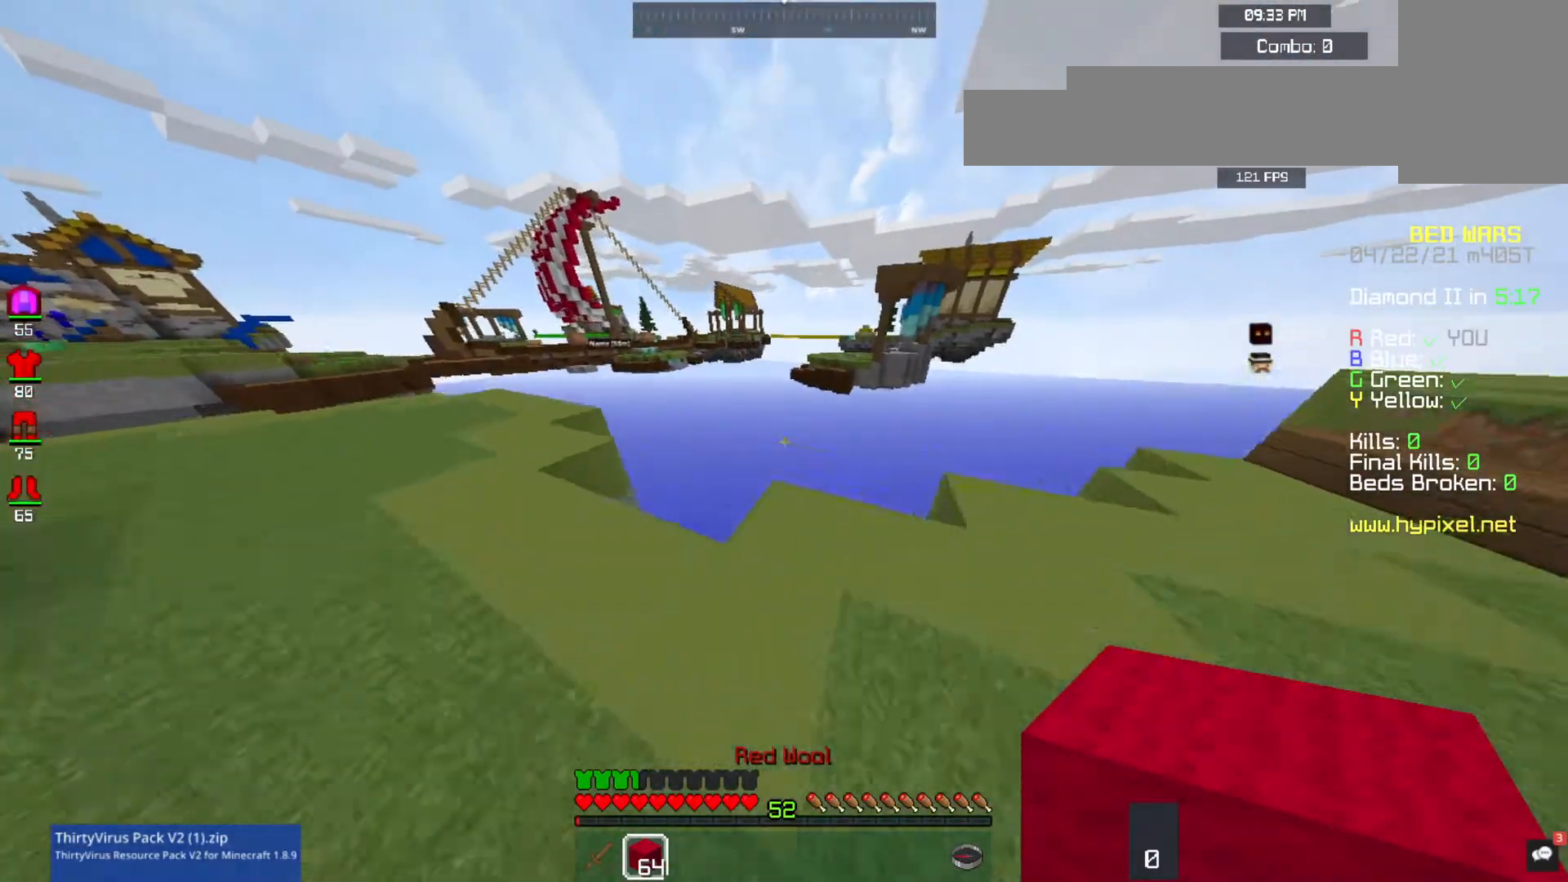
Gameplay with keyboard and mouse; each line is a JSON object with the keys and mouse buttons held at the frame after it. "events" lists presses ("down") and releases ("up") of "a", "d", "s", "space", "w", "mouse_left" and "mouse_right" between this image and that frame as [ms after this image, input, new state], when the widget could be followed in between. "mouse_left", "mouse_right" = the "left", "right" buttons of the "mouse" list. No other keys are recorded. Fast repeated clicks can show as one long hold. Mouse movement is not recorded.
{"keys": ["d"], "mouse": [], "events": [[333, "d", "down"], [500, "w", "up"]]}
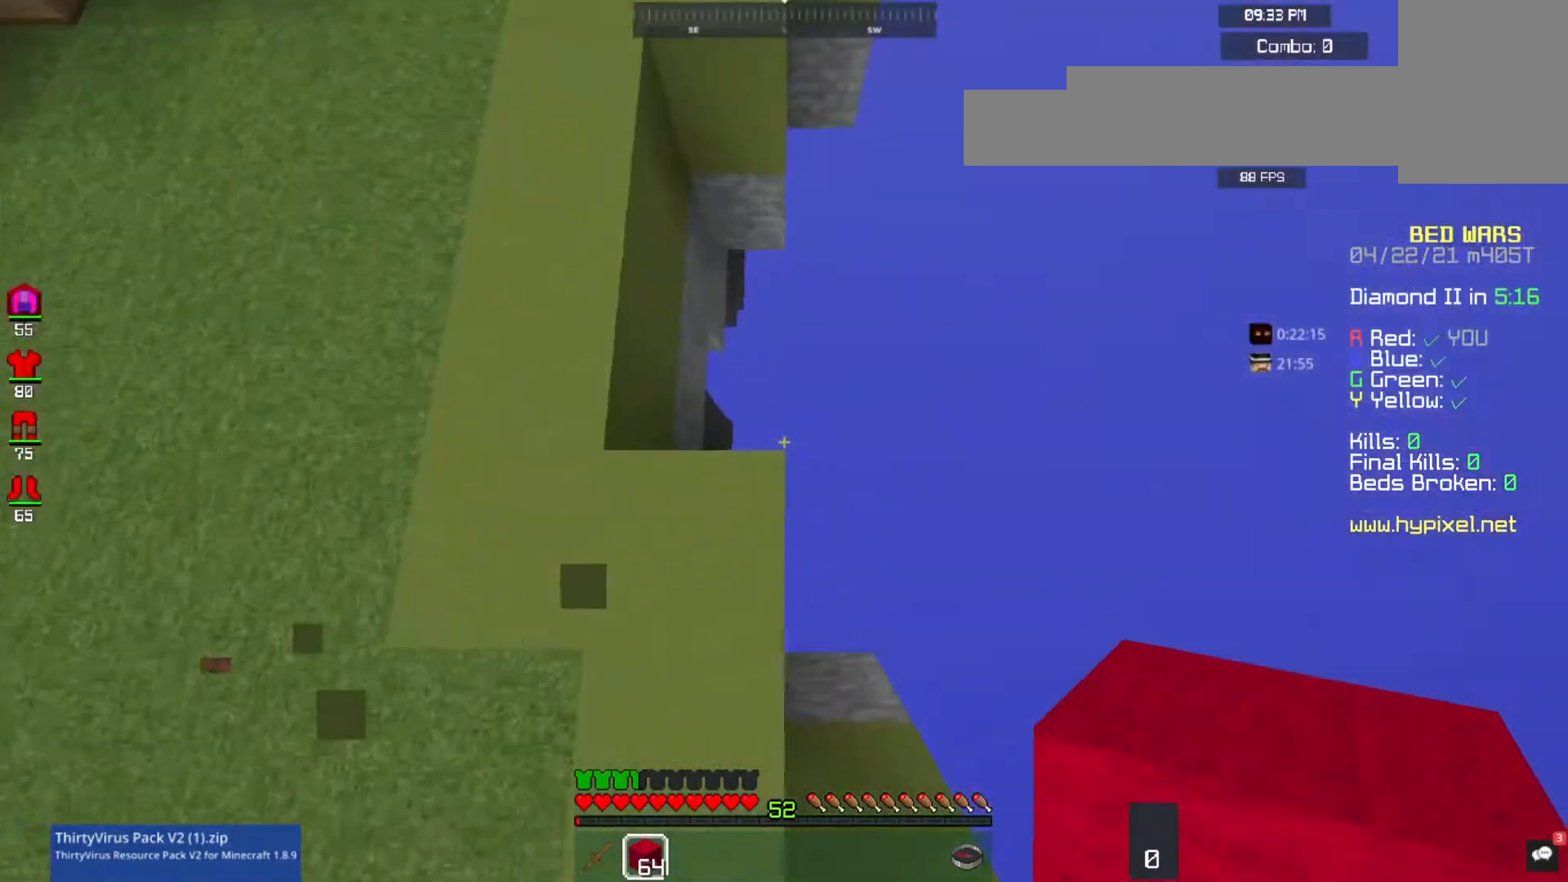
{"keys": ["a", "d", "s"], "mouse": [], "events": [[133, "a", "down"], [133, "s", "down"]]}
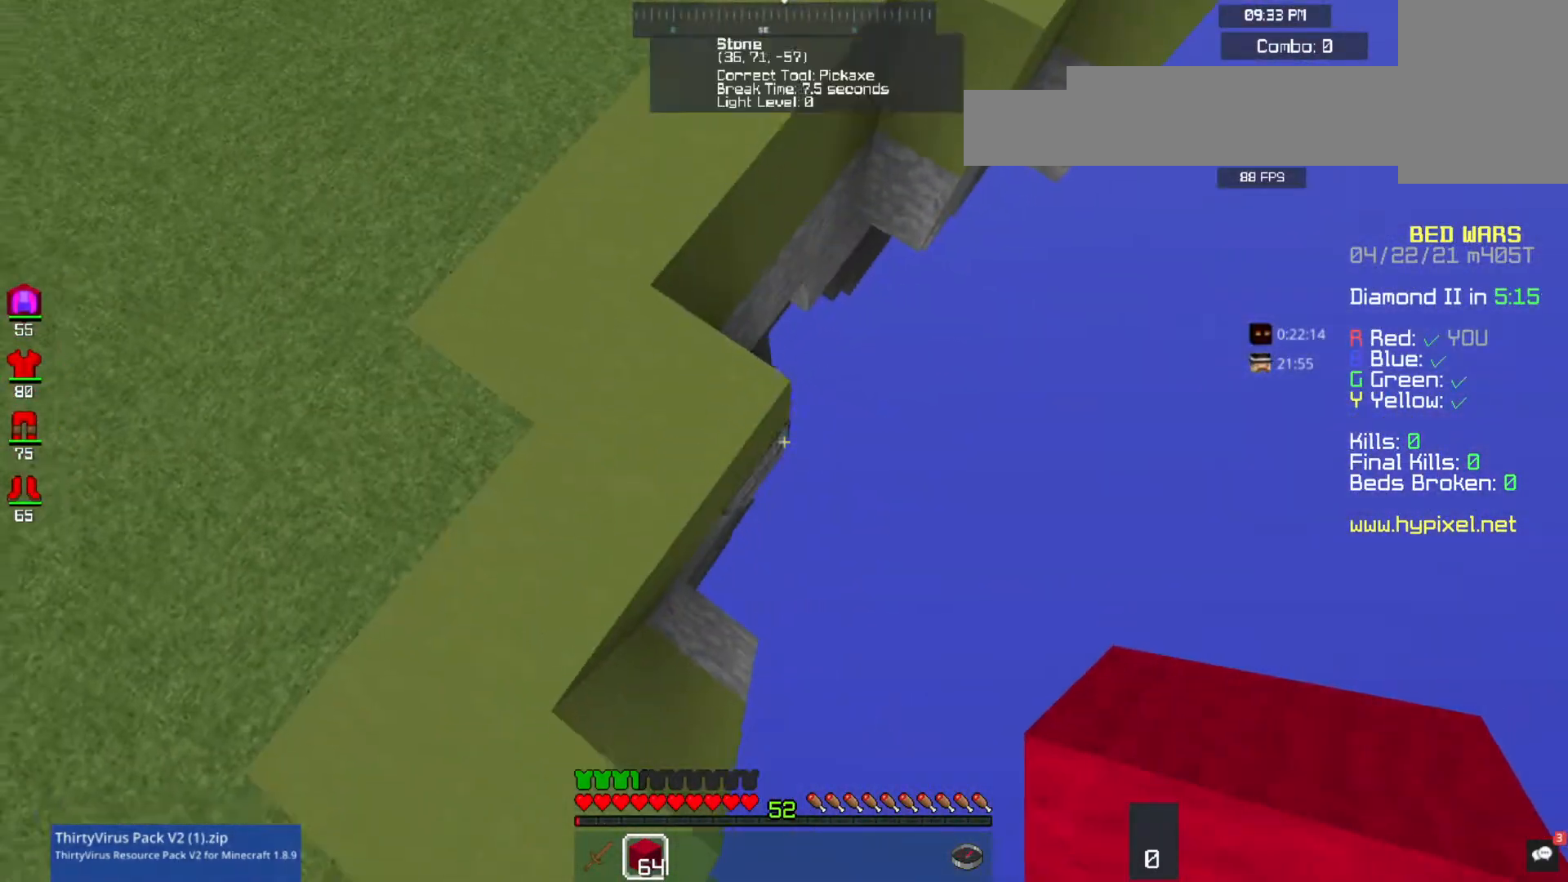
{"keys": ["d", "s", "space"], "mouse": ["right"], "events": [[100, "a", "up"], [500, "mouse_right", "down"], [500, "space", "down"]]}
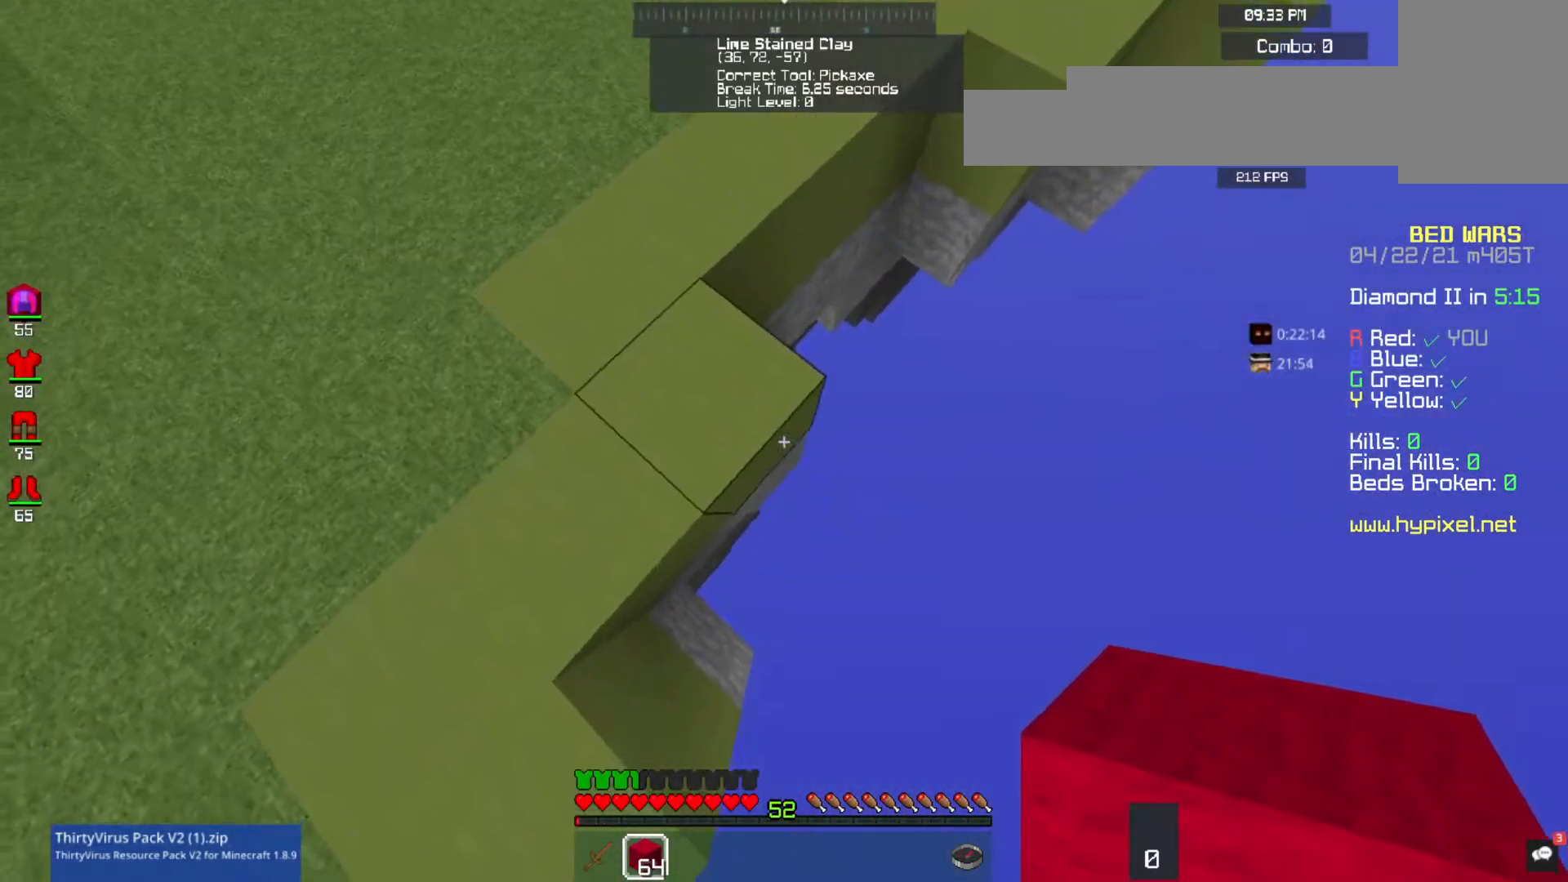
{"keys": ["d", "s"], "mouse": [], "events": [[167, "space", "up"], [433, "mouse_right", "up"]]}
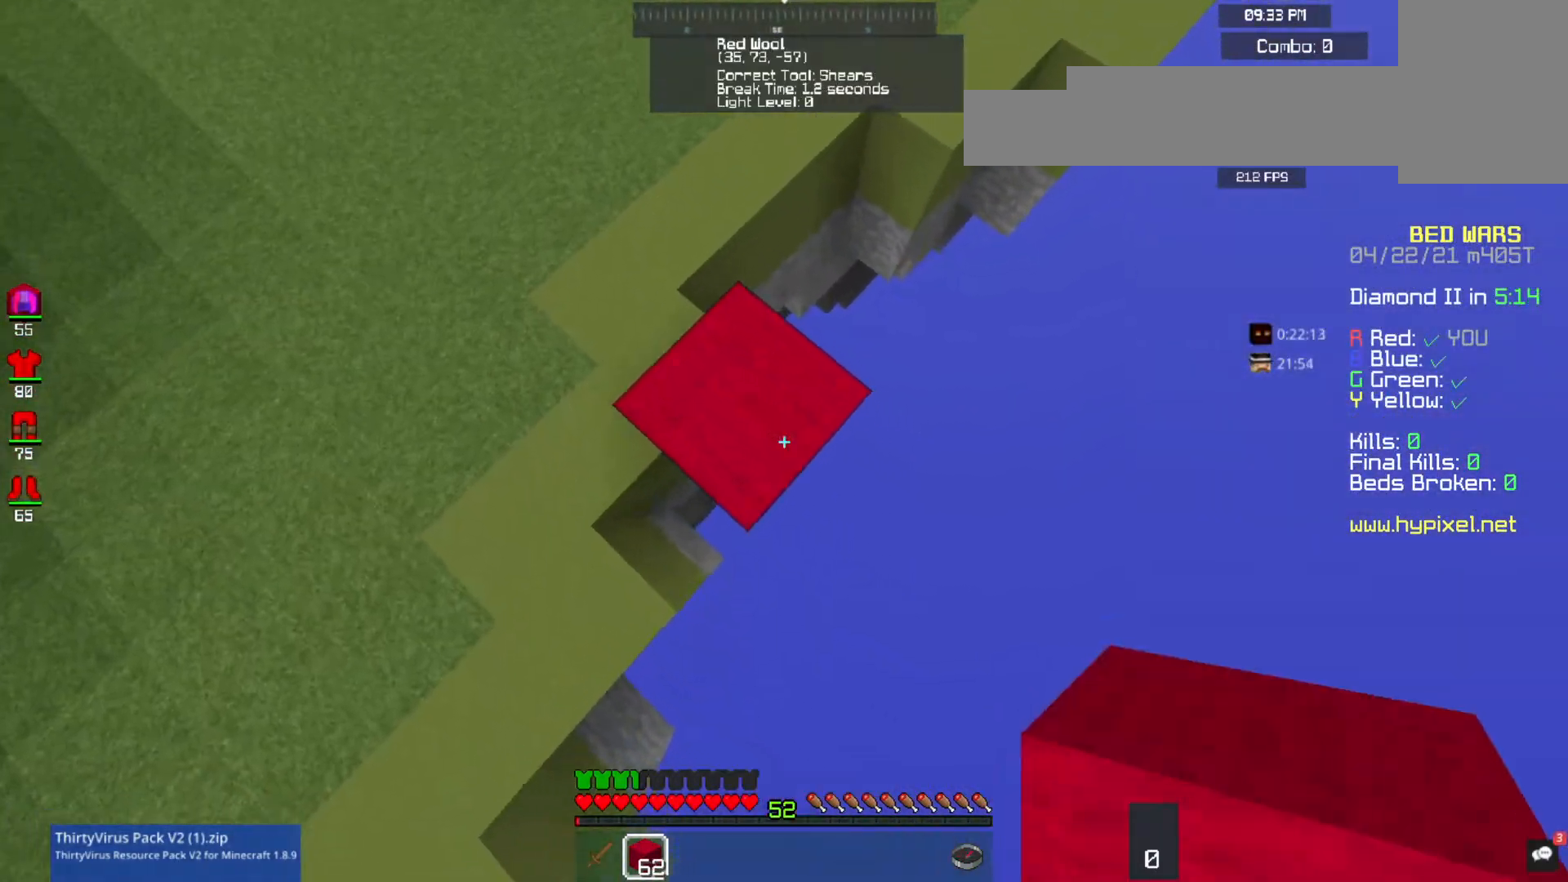
{"keys": ["d", "s"], "mouse": ["right"], "events": [[133, "mouse_right", "down"], [133, "space", "down"], [400, "space", "up"]]}
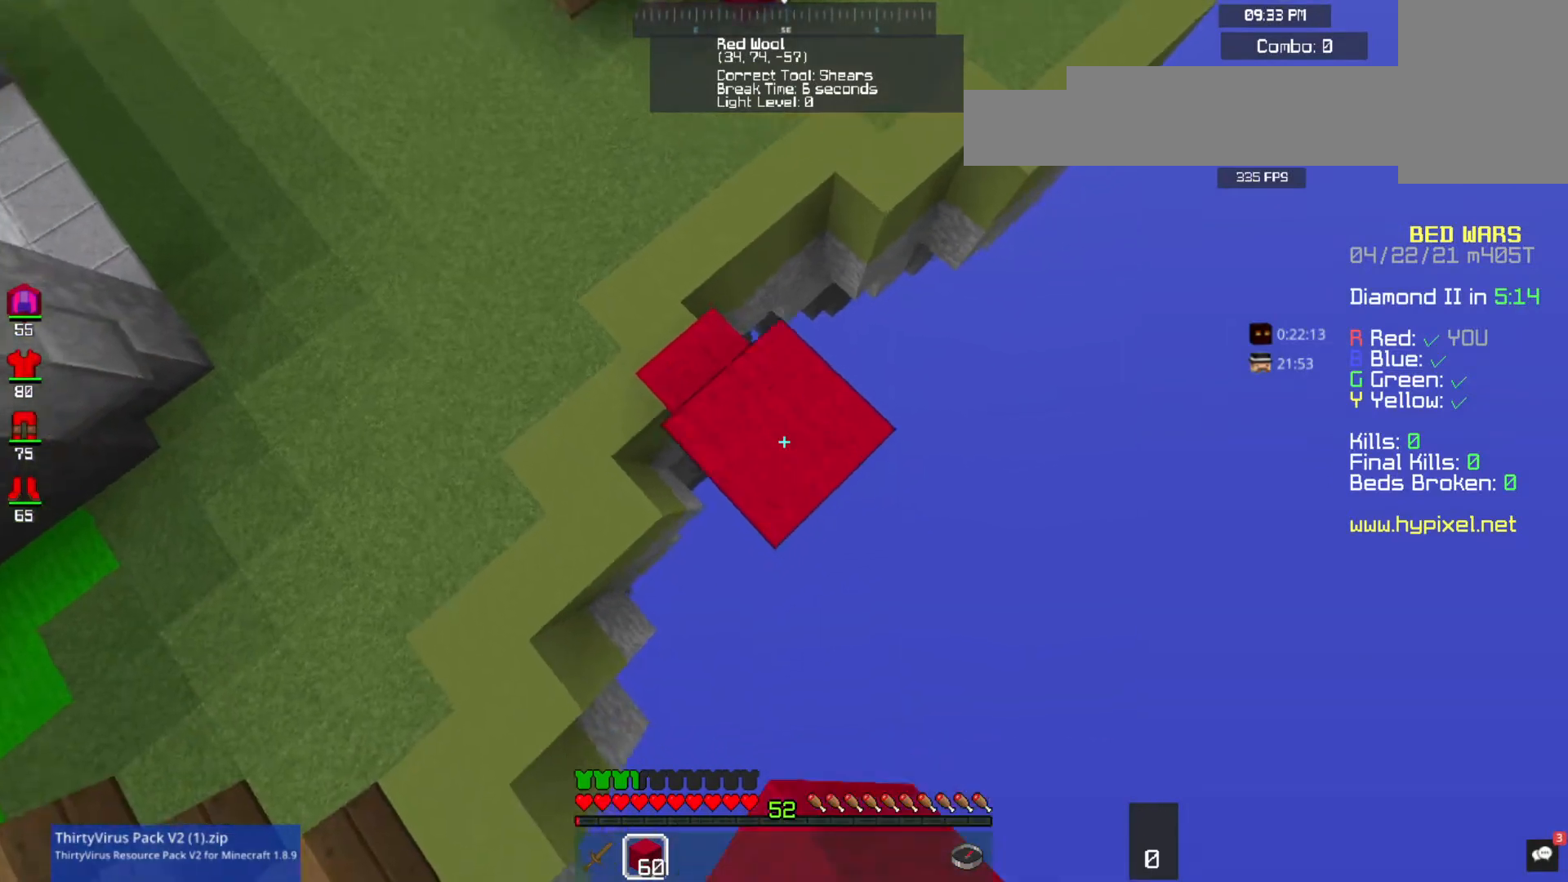
{"keys": ["d", "s"], "mouse": ["right"], "events": [[67, "mouse_right", "up"], [200, "space", "down"], [233, "mouse_right", "down"], [400, "space", "up"]]}
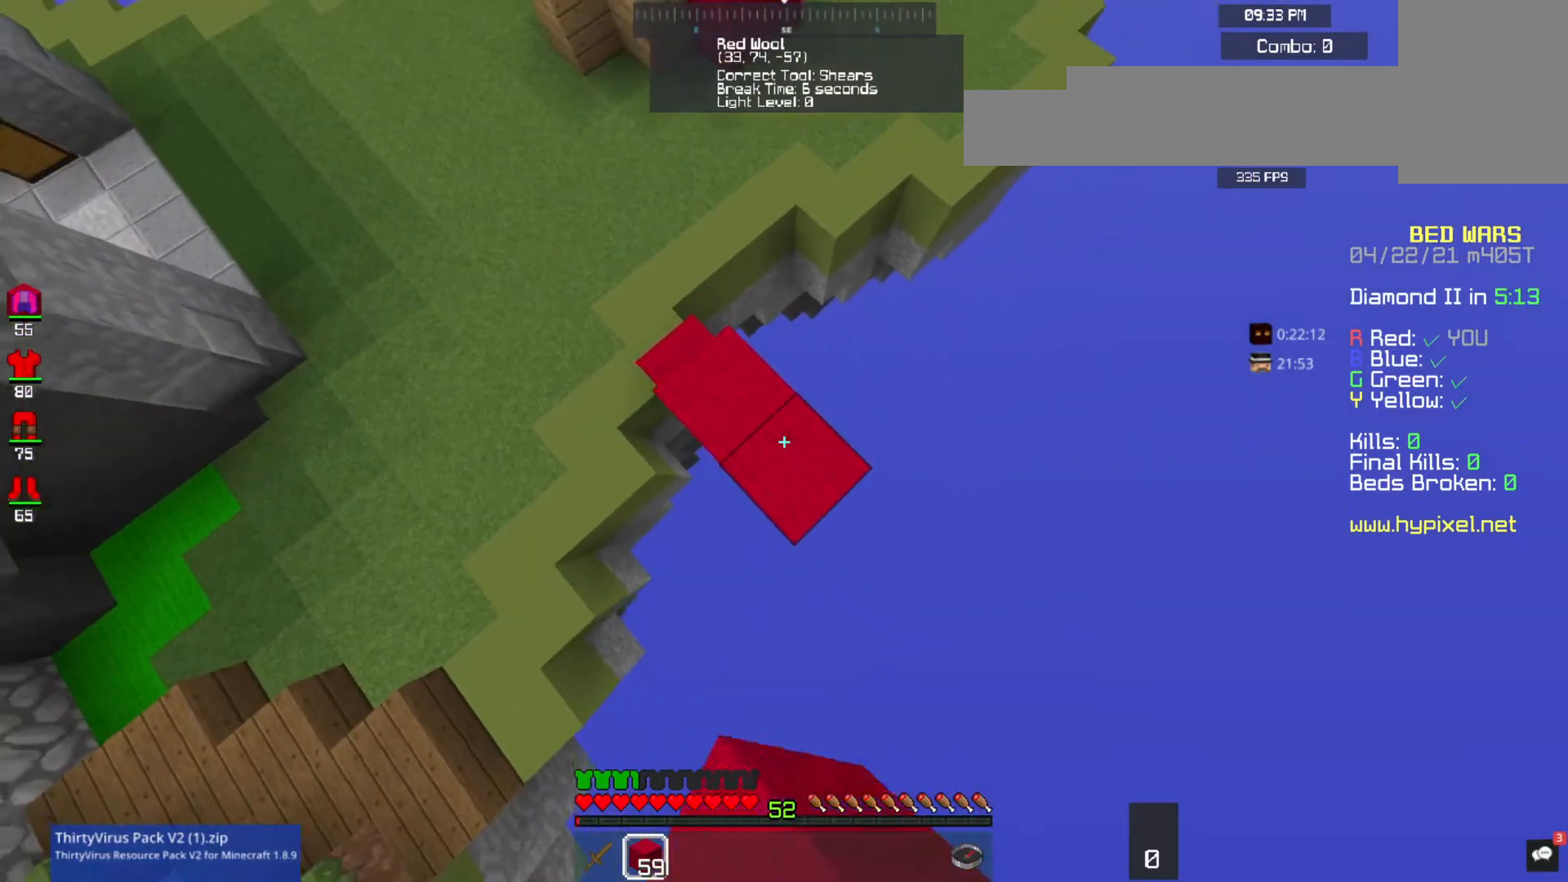
{"keys": ["d", "s", "space"], "mouse": ["right"], "events": [[133, "mouse_right", "up"], [367, "mouse_right", "down"], [367, "space", "down"]]}
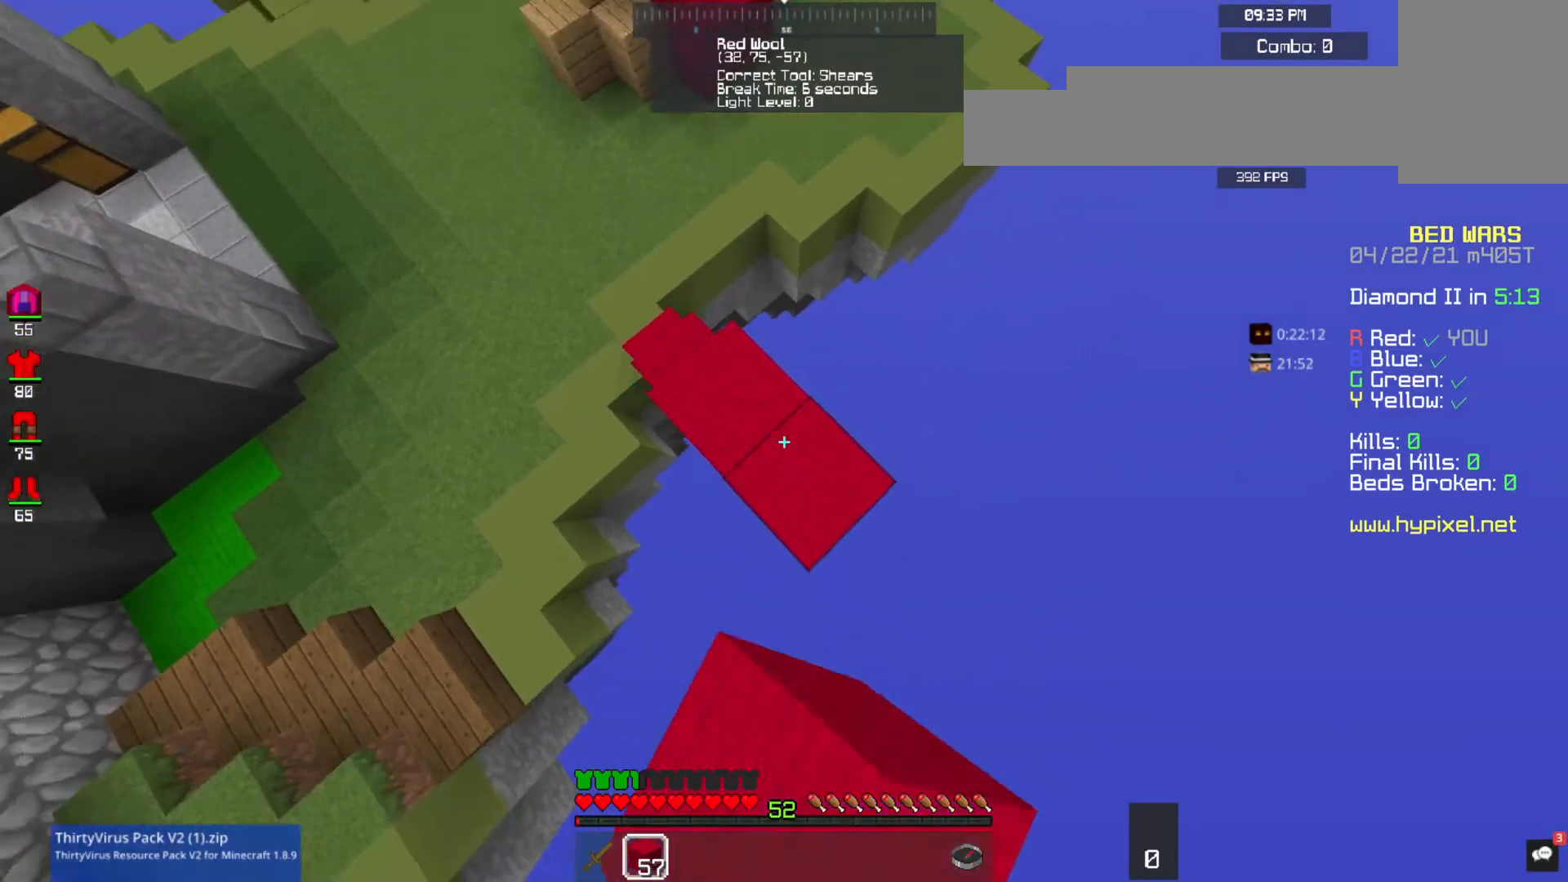
{"keys": ["d", "s", "space"], "mouse": ["right"], "events": [[100, "space", "up"], [300, "mouse_right", "up"], [500, "mouse_right", "down"], [500, "space", "down"]]}
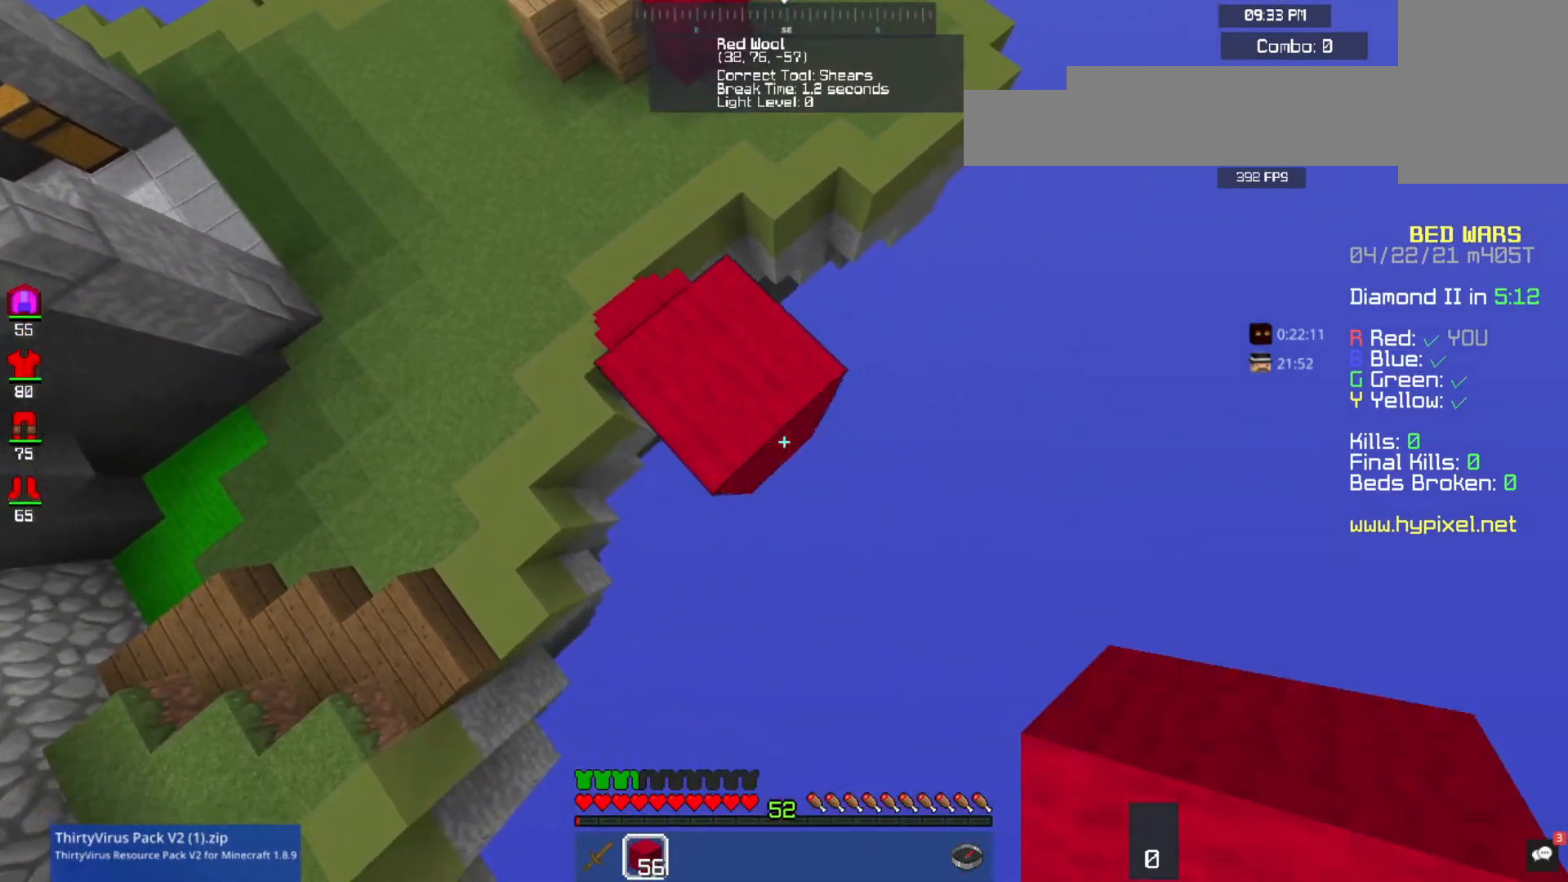
{"keys": ["d", "s"], "mouse": [], "events": [[200, "space", "up"], [433, "mouse_right", "up"]]}
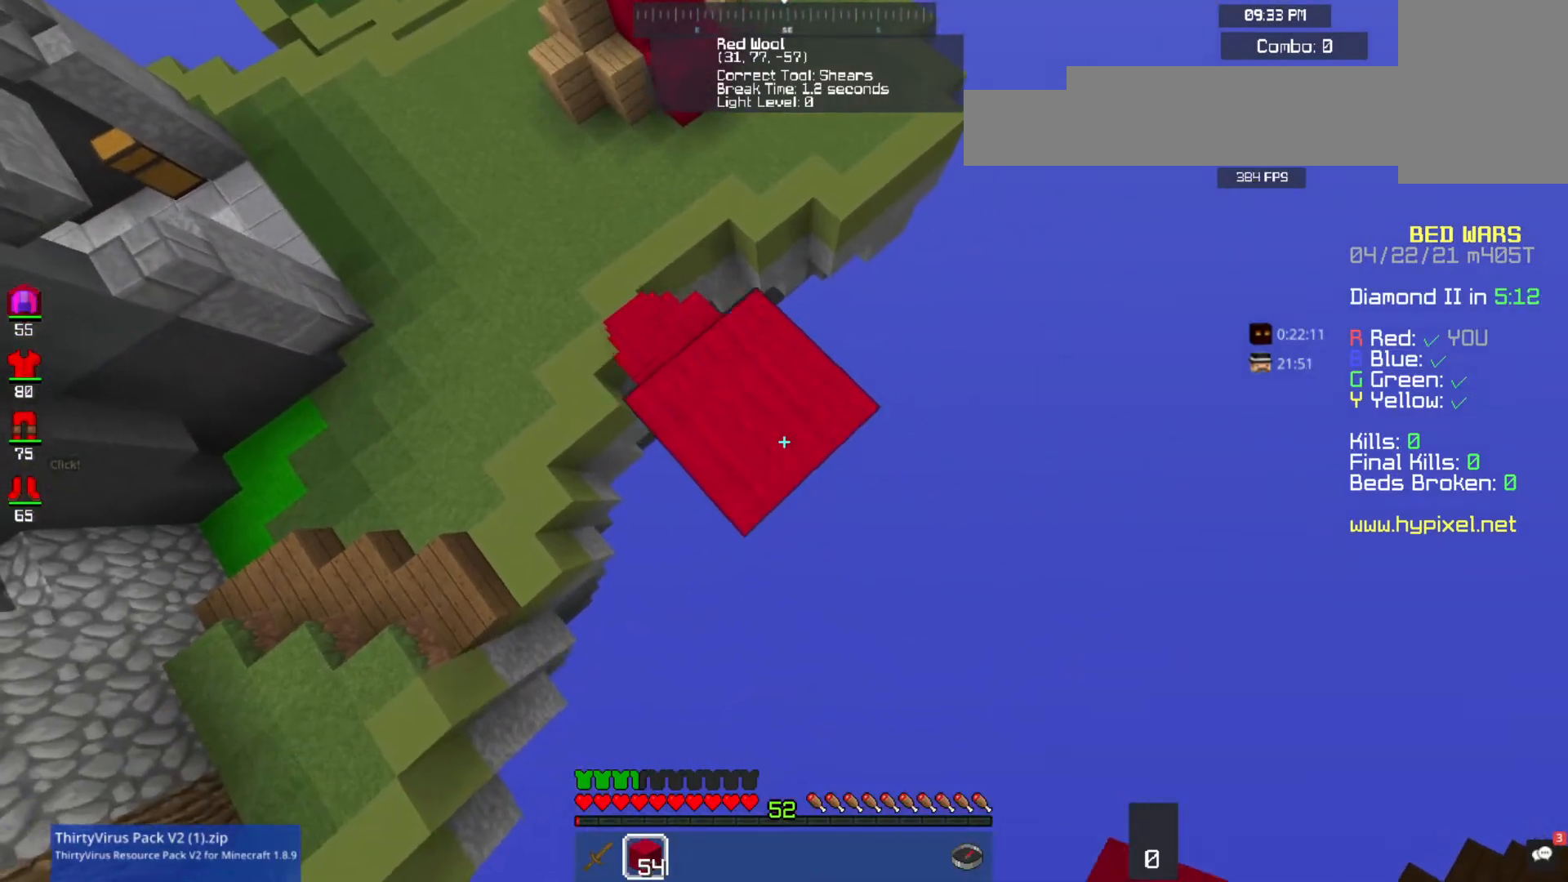
{"keys": ["d", "s"], "mouse": [], "events": [[233, "mouse_right", "down"], [400, "mouse_right", "up"]]}
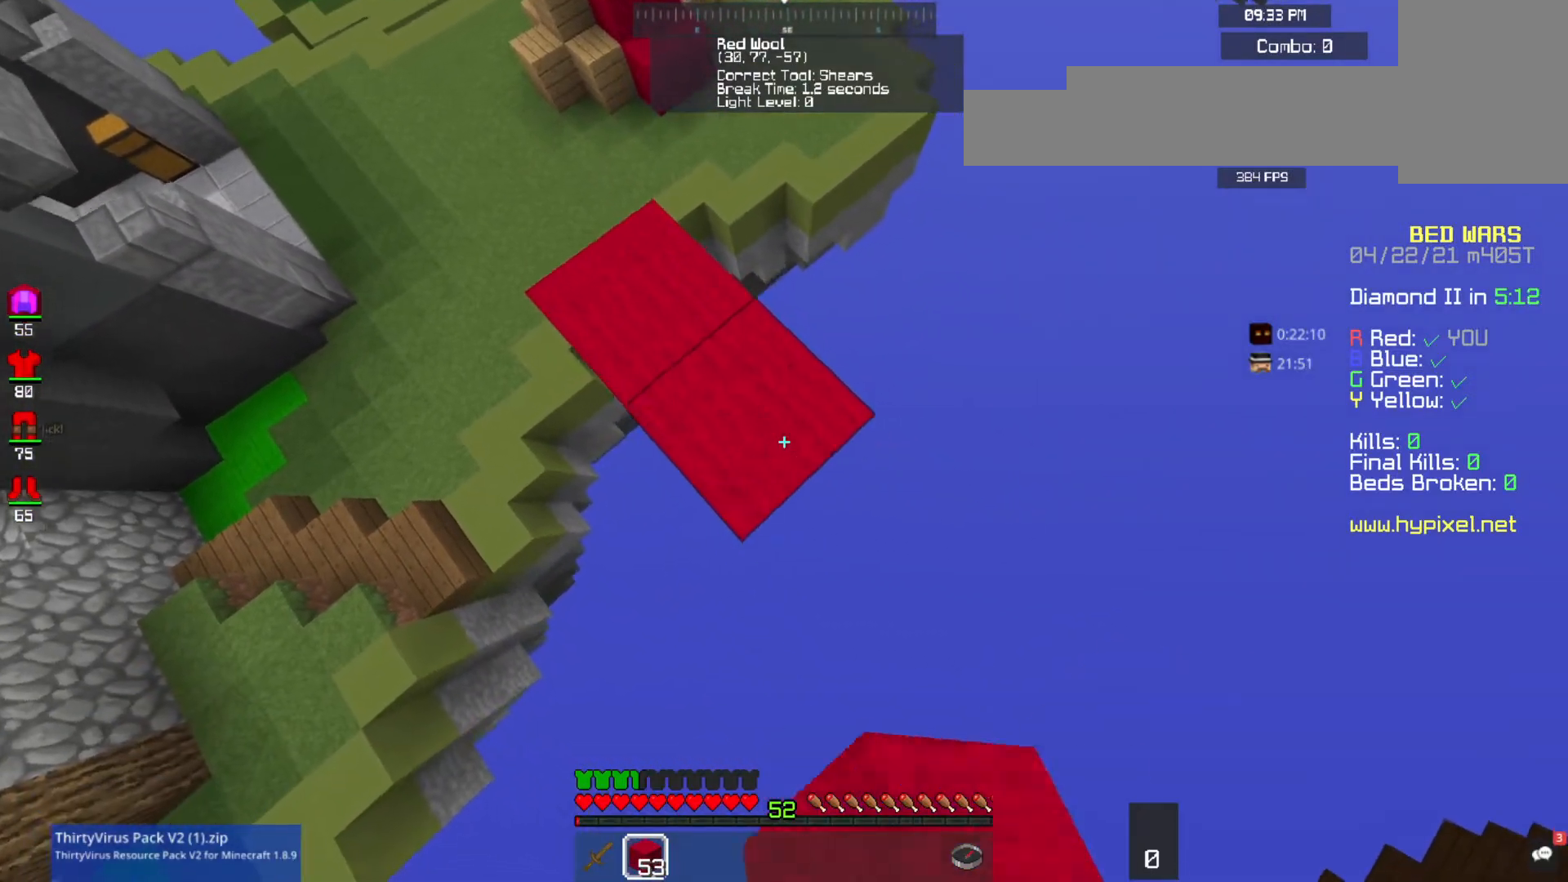
{"keys": ["d", "s"], "mouse": [], "events": [[233, "mouse_right", "down"], [367, "mouse_right", "up"]]}
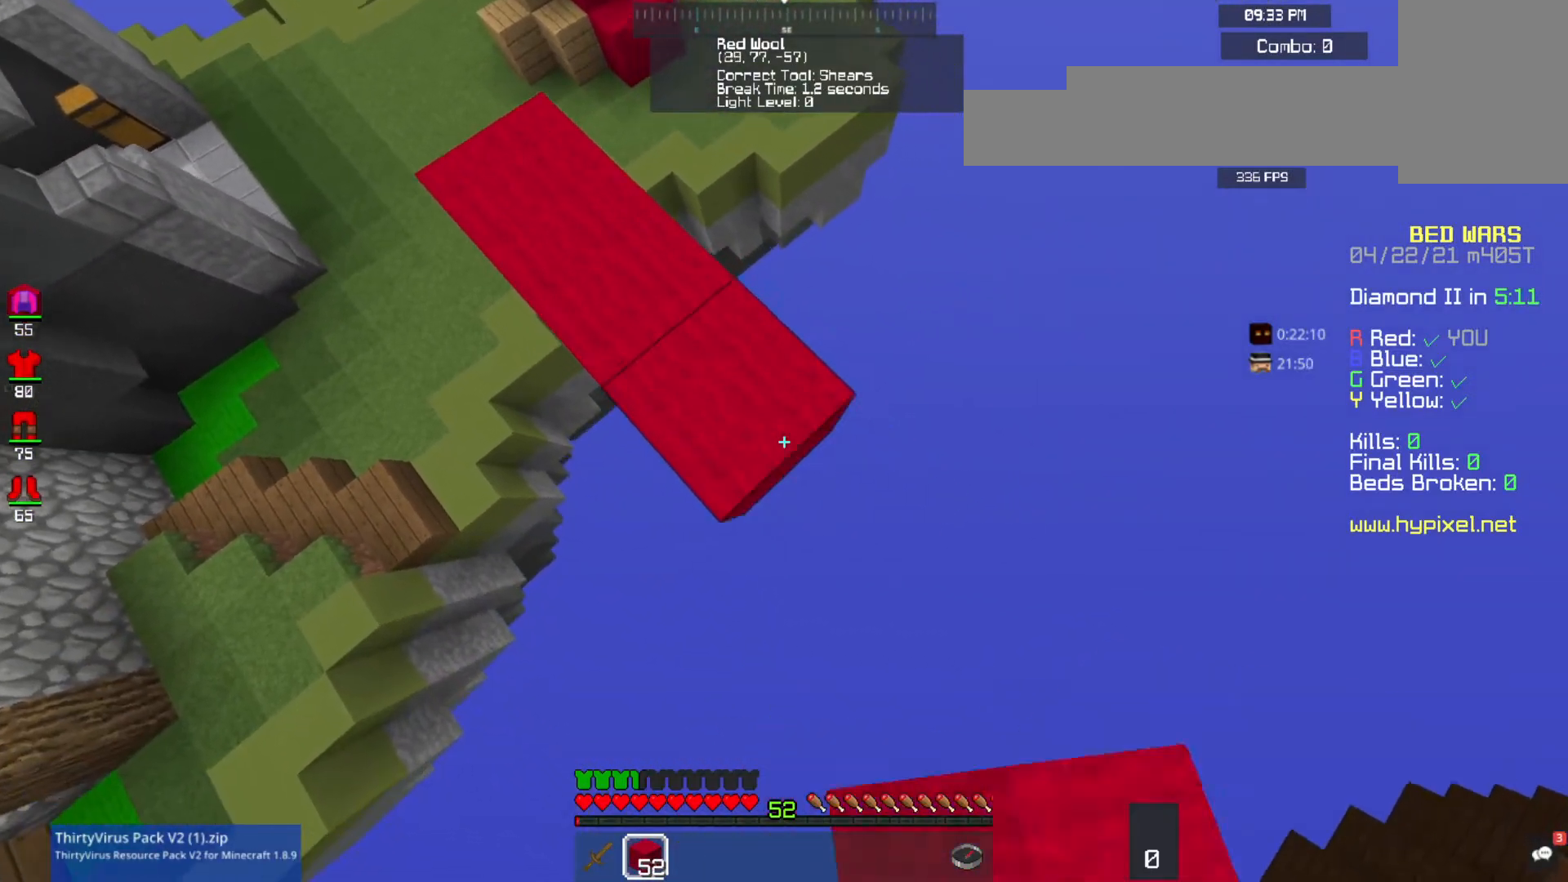
{"keys": ["d", "s"], "mouse": [], "events": [[133, "mouse_right", "down"], [300, "mouse_right", "up"]]}
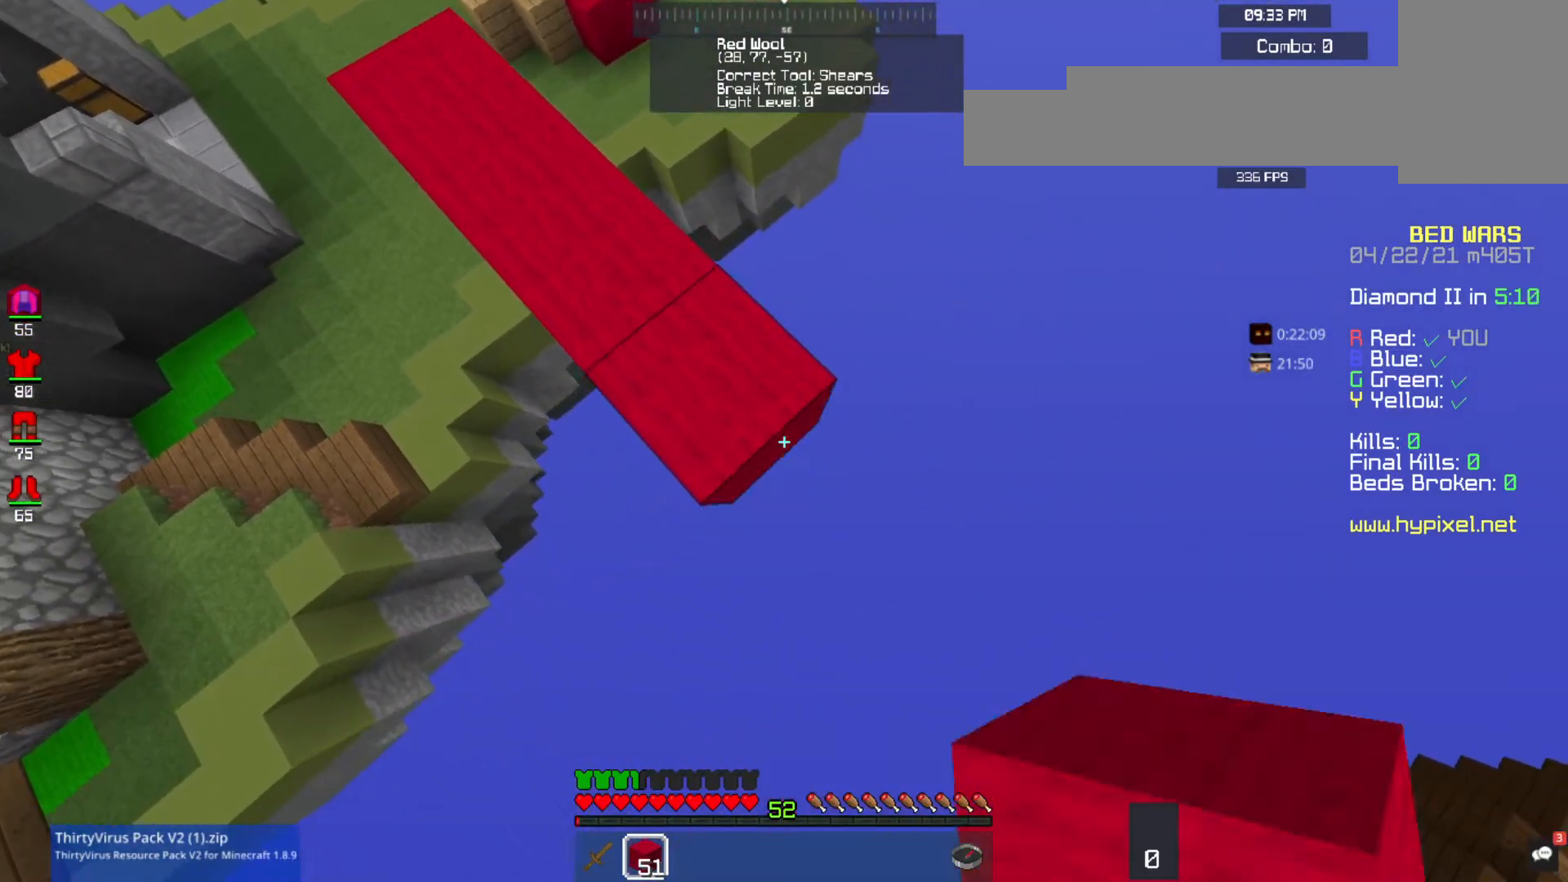
{"keys": ["d", "s"], "mouse": ["right"], "events": [[33, "mouse_right", "down"], [167, "mouse_right", "up"], [433, "mouse_right", "down"]]}
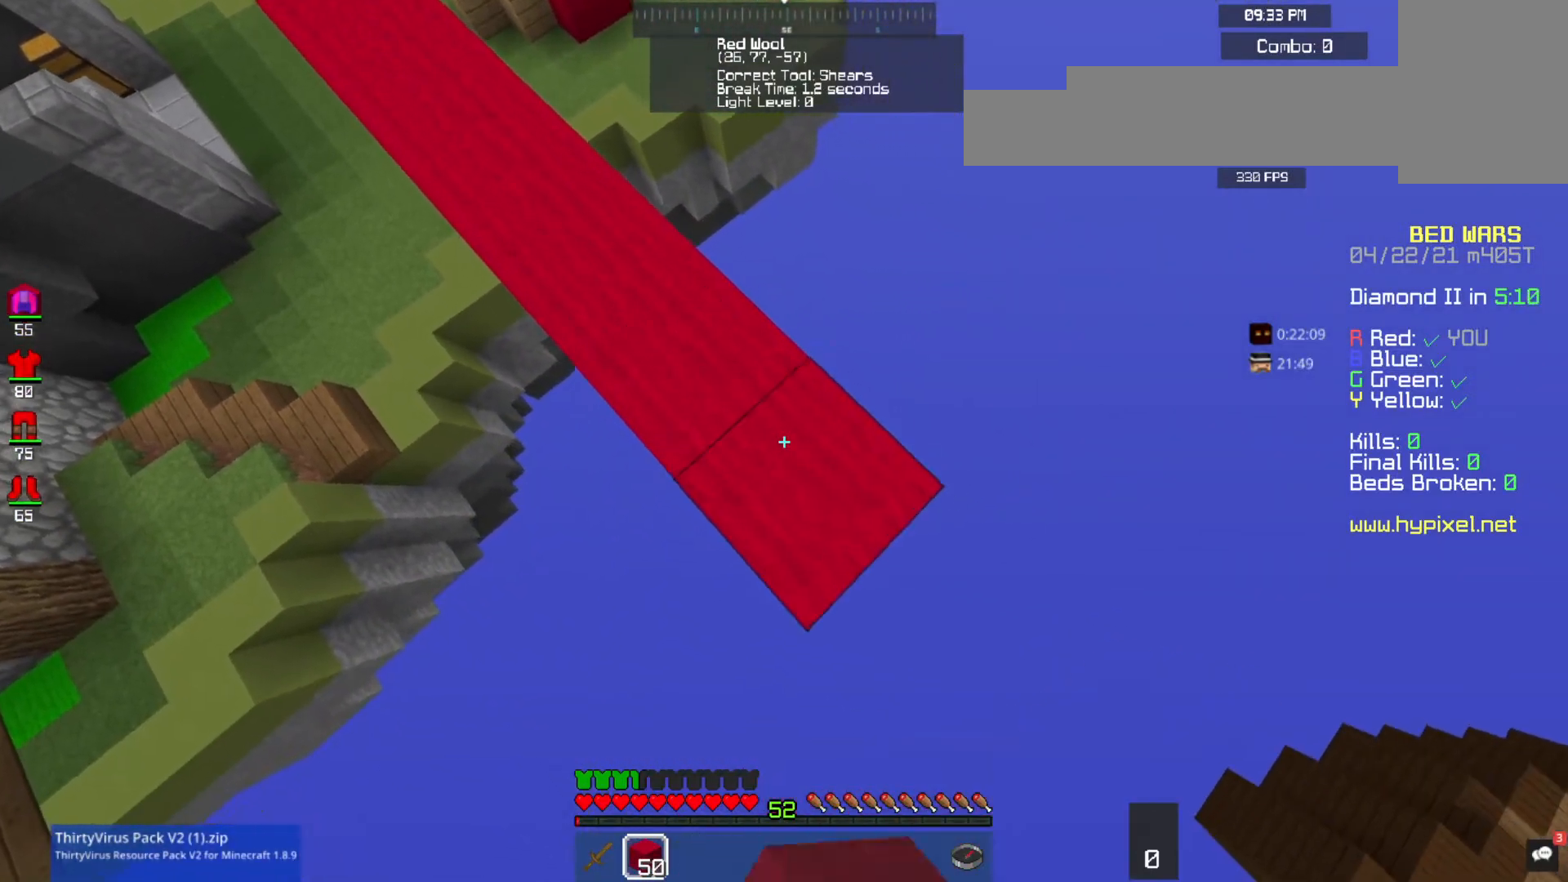
{"keys": ["d", "s"], "mouse": [], "events": [[67, "mouse_right", "up"], [300, "mouse_right", "down"], [433, "mouse_right", "up"]]}
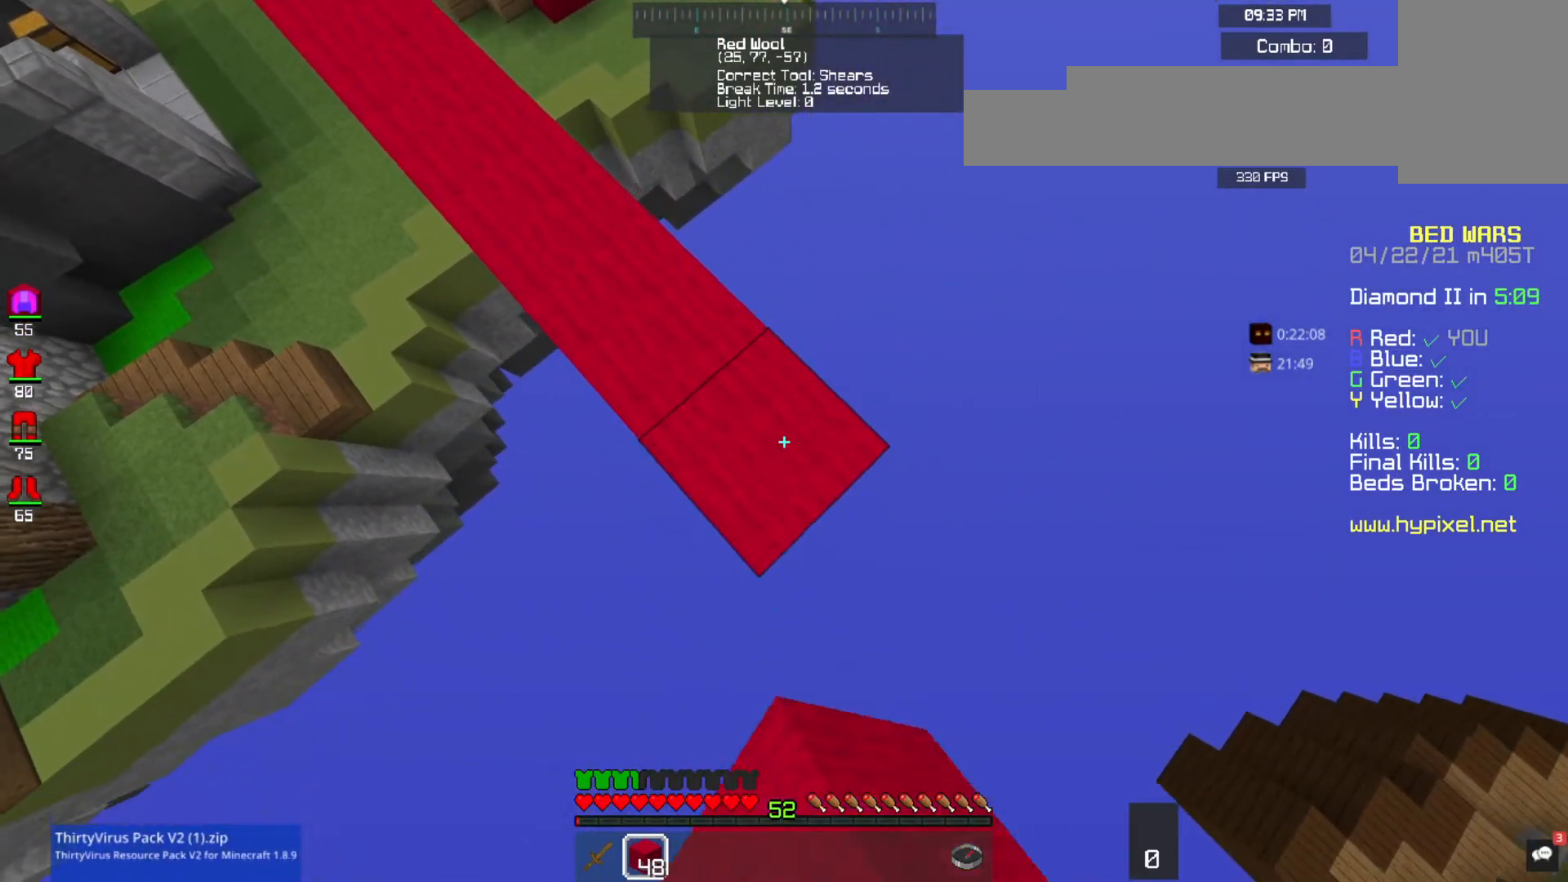
{"keys": ["d", "s"], "mouse": [], "events": [[233, "mouse_right", "down"], [367, "mouse_right", "up"]]}
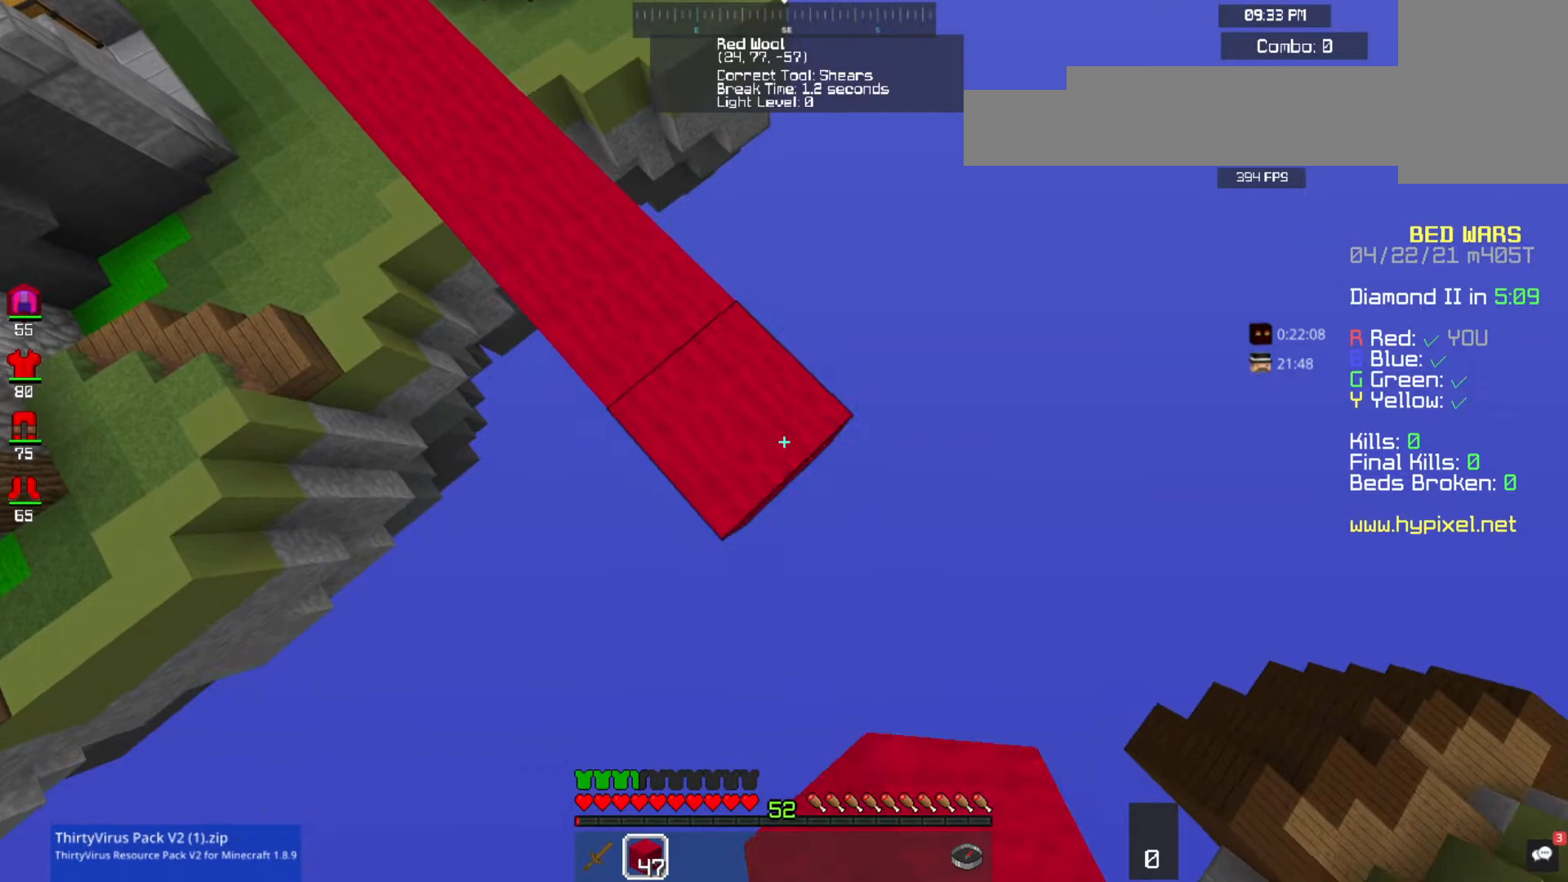
{"keys": ["d", "s"], "mouse": [], "events": [[133, "mouse_right", "down"], [267, "mouse_right", "up"]]}
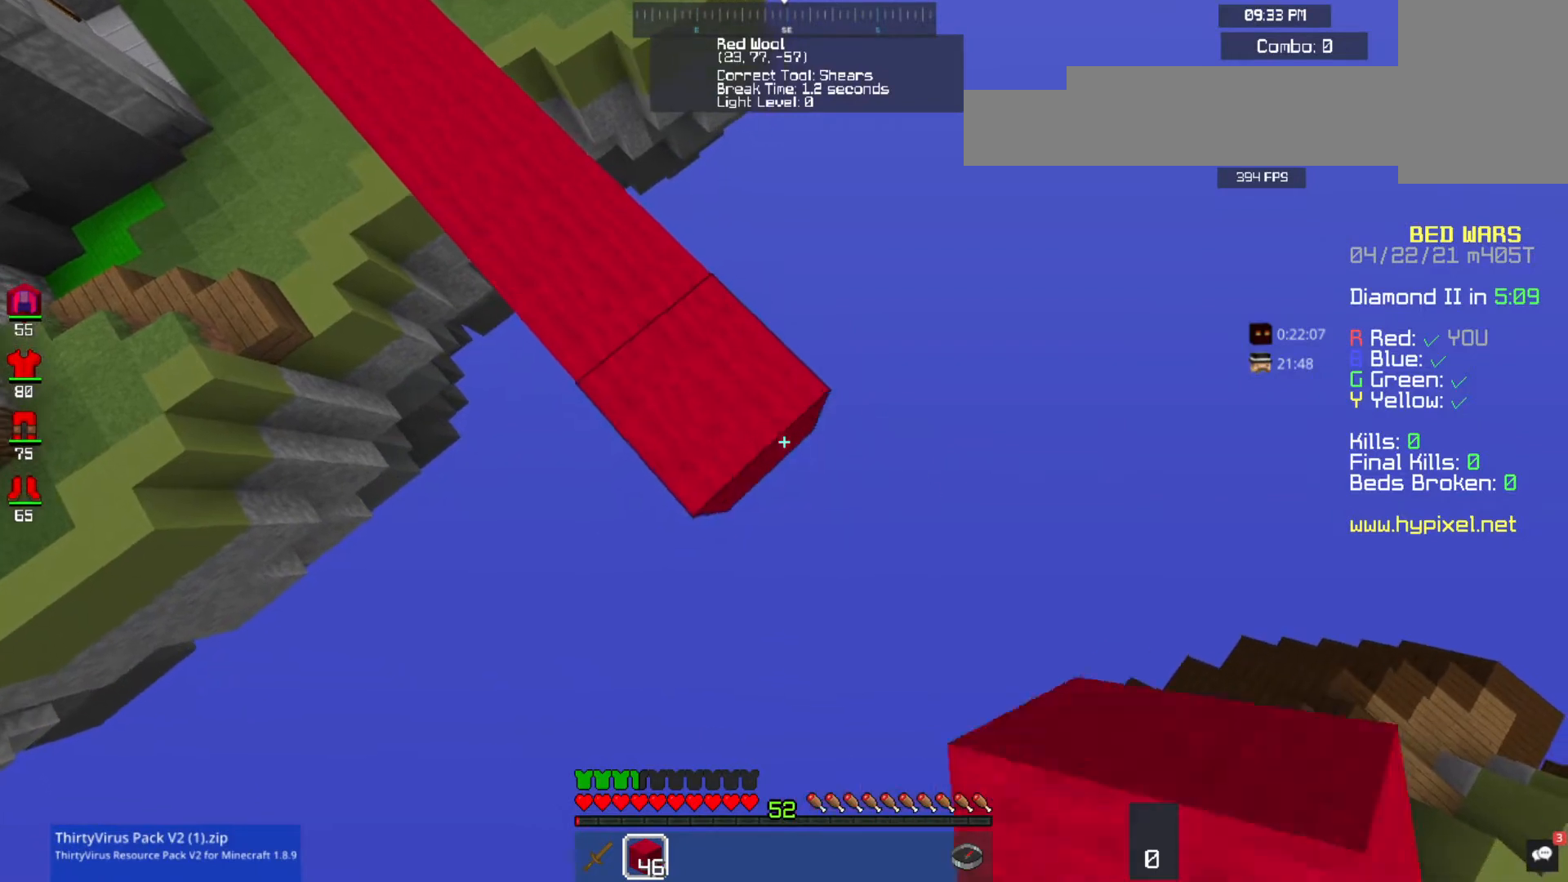
{"keys": ["d", "s"], "mouse": ["right"], "events": [[33, "mouse_right", "down"], [200, "mouse_right", "up"], [433, "mouse_right", "down"]]}
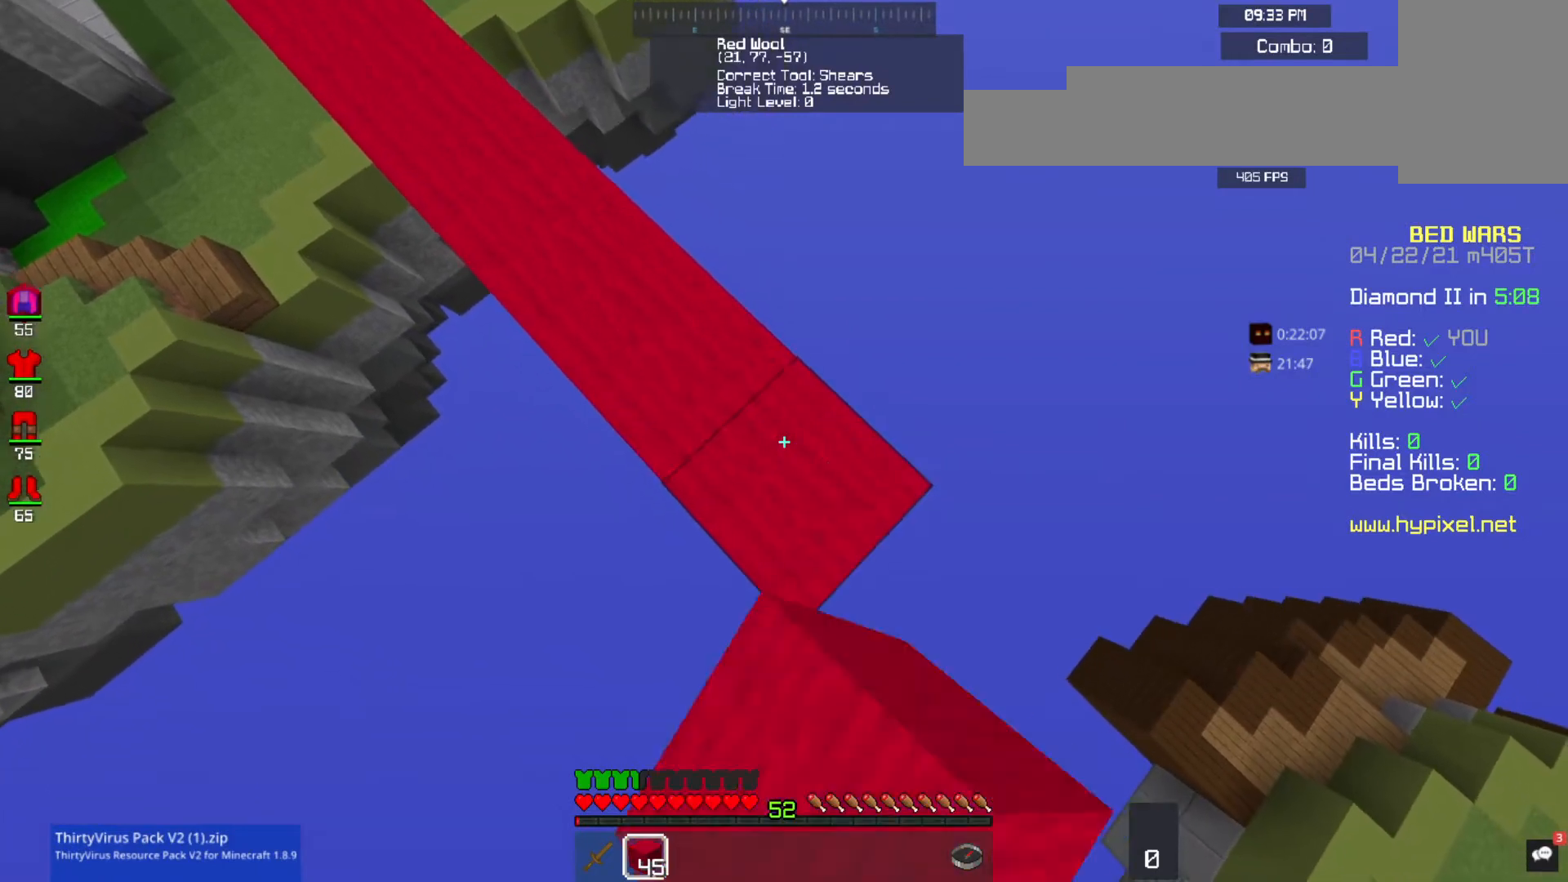
{"keys": ["d", "s"], "mouse": ["right"], "events": [[67, "mouse_right", "up"], [367, "mouse_right", "down"]]}
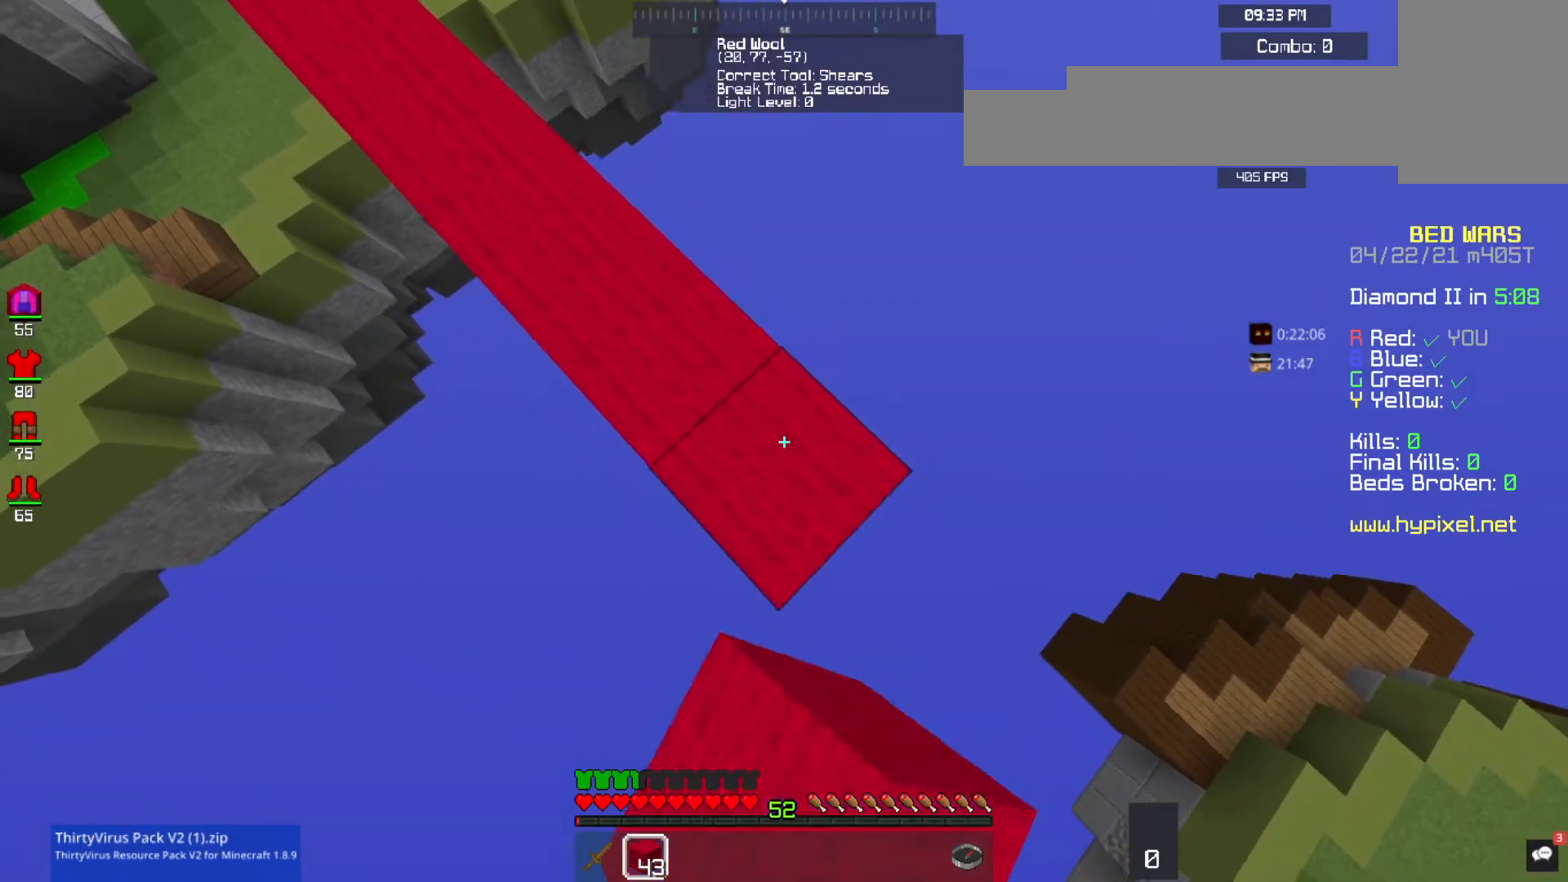
{"keys": ["d", "s"], "mouse": [], "events": [[33, "mouse_right", "up"], [300, "mouse_right", "down"], [433, "mouse_right", "up"]]}
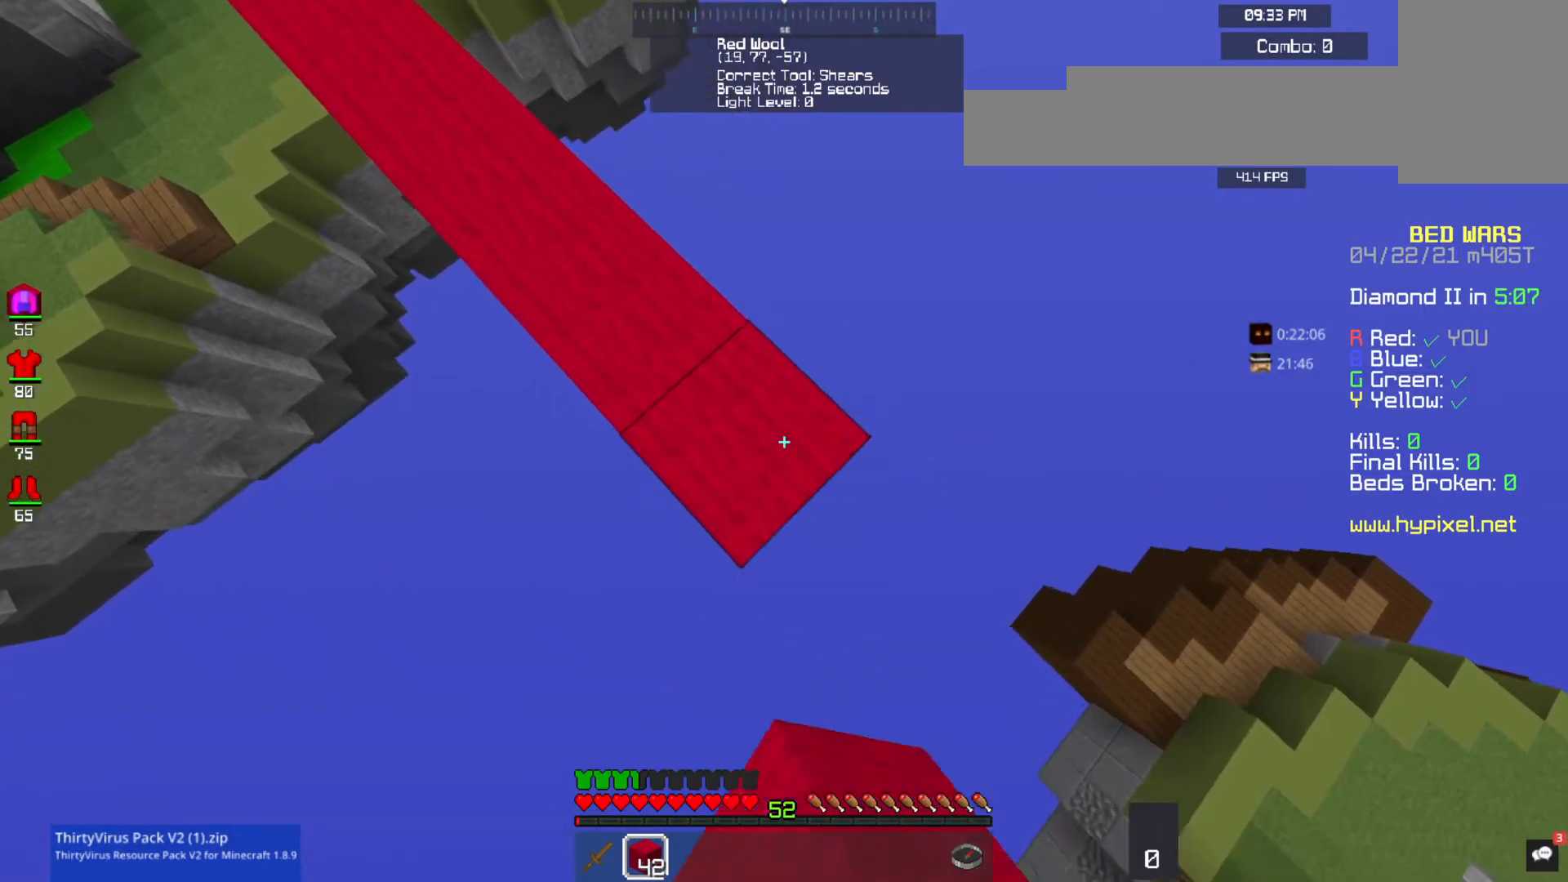
{"keys": ["d", "s"], "mouse": [], "events": [[200, "mouse_right", "down"], [400, "mouse_right", "up"]]}
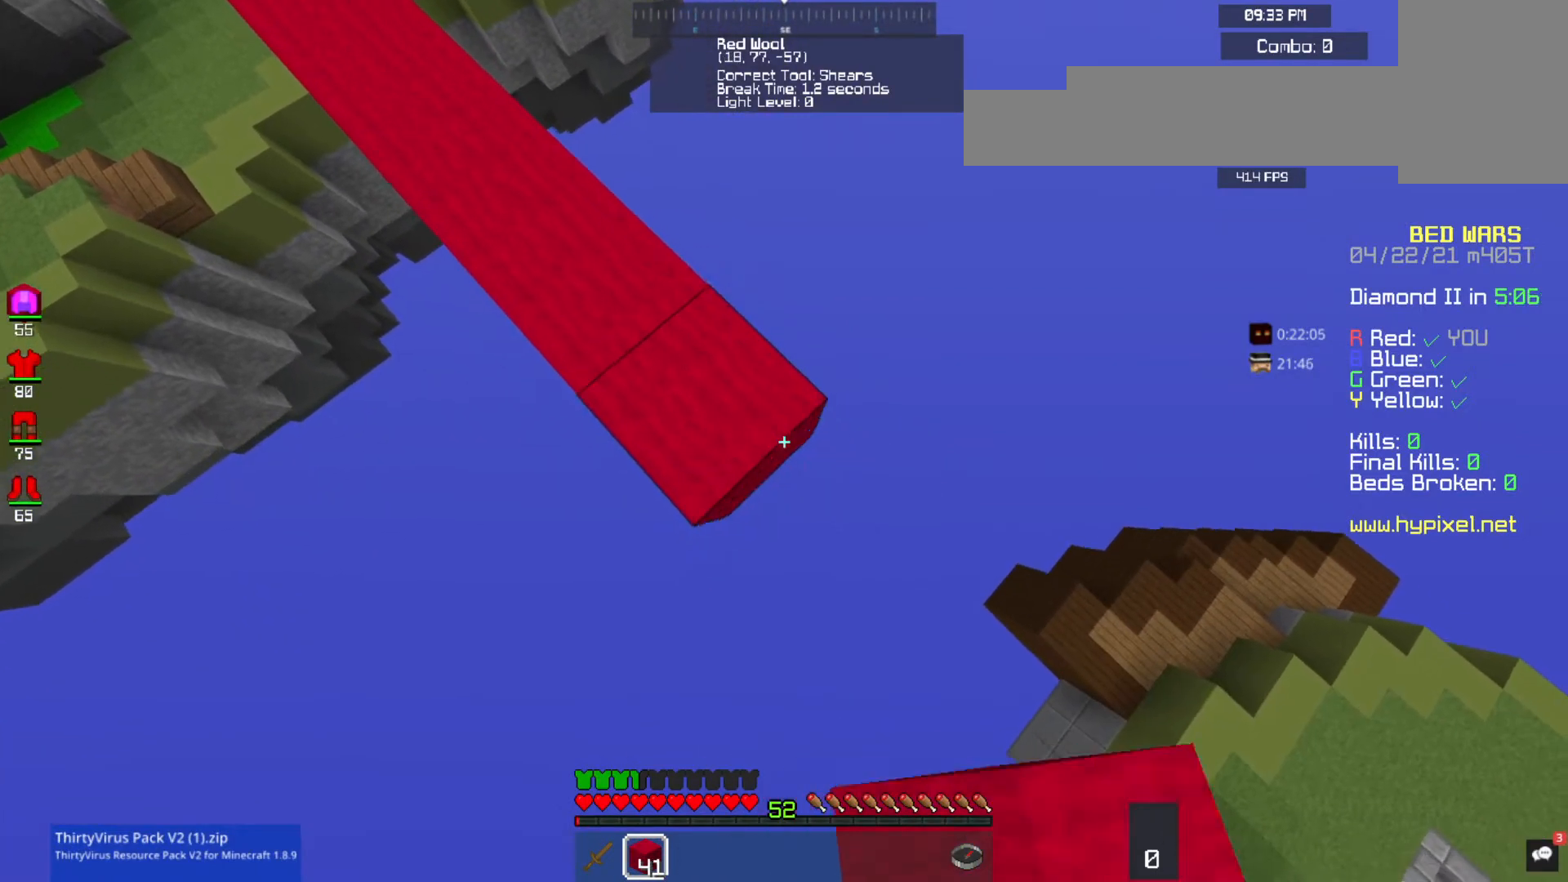
{"keys": ["d", "s"], "mouse": ["right"], "events": [[100, "mouse_right", "down"], [267, "mouse_right", "up"], [500, "mouse_right", "down"]]}
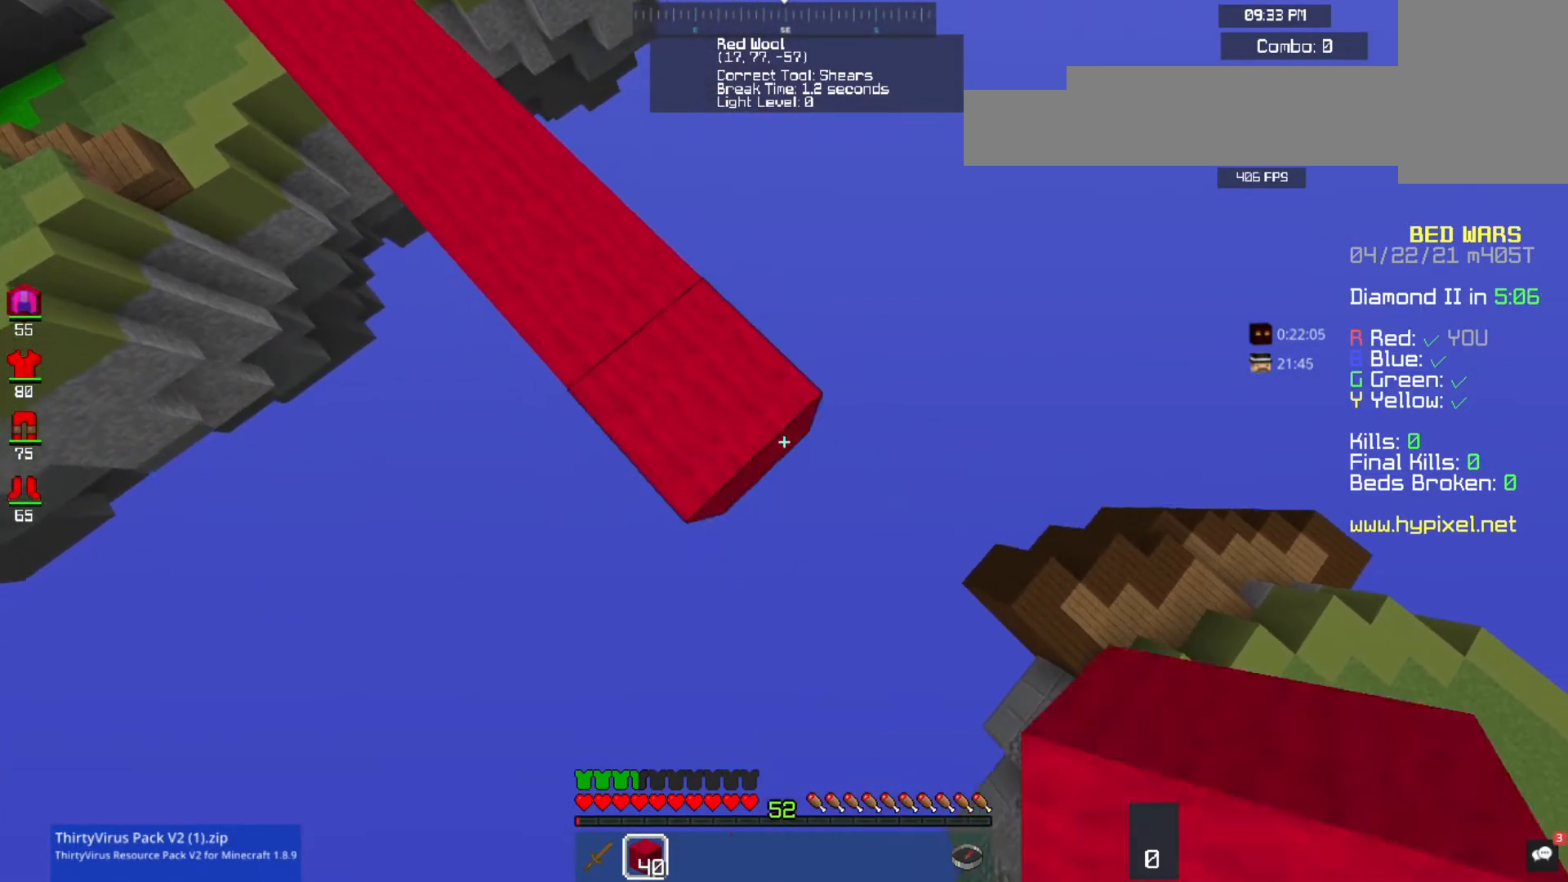
{"keys": ["d", "s"], "mouse": ["right"], "events": [[133, "mouse_right", "up"], [400, "mouse_right", "down"]]}
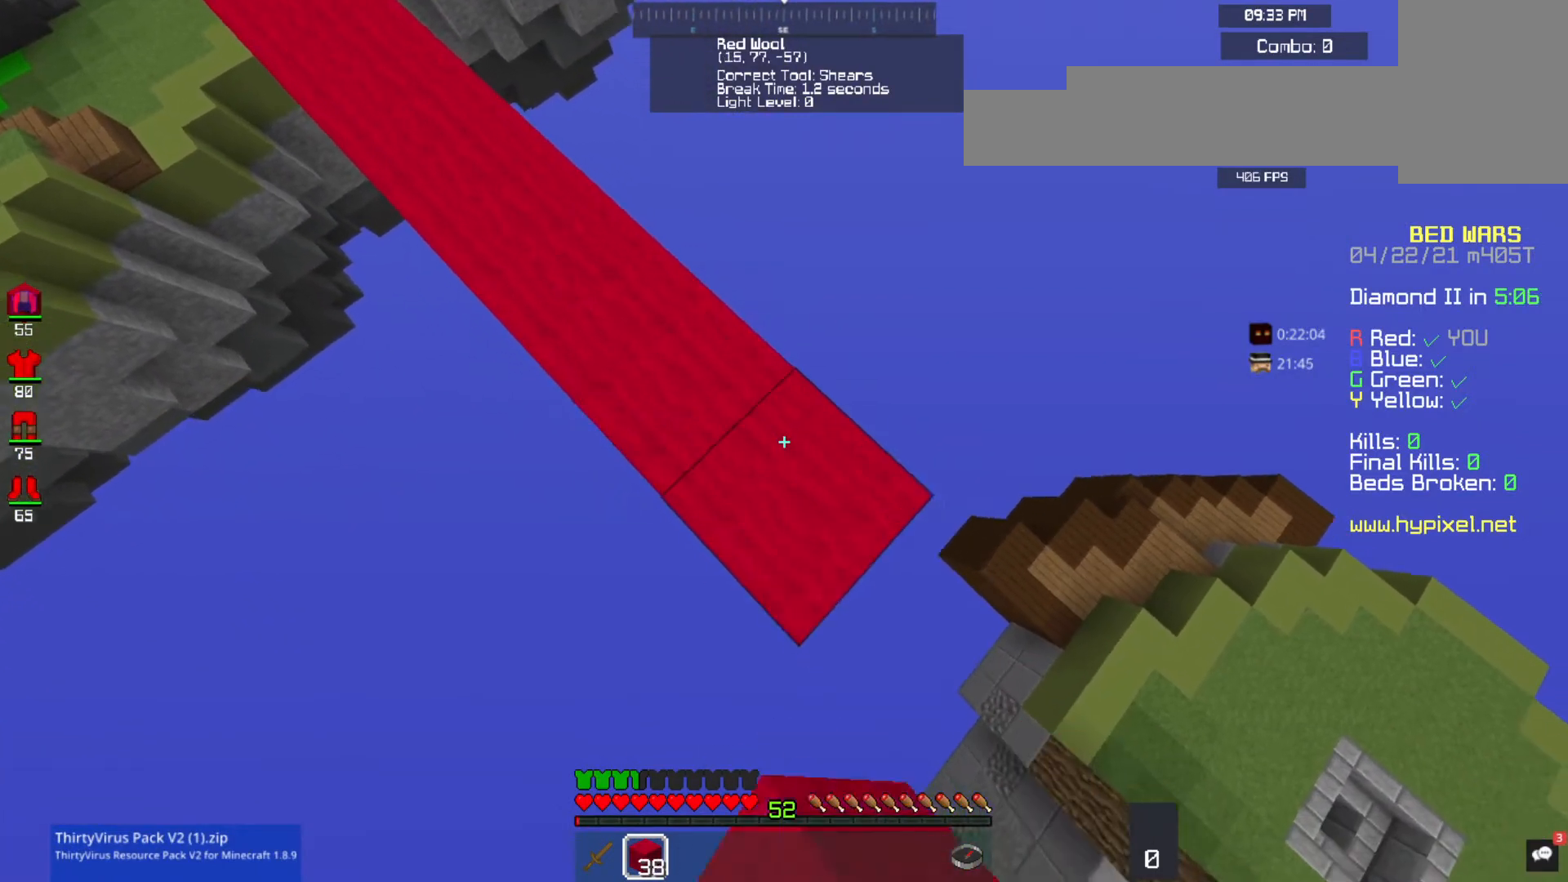
{"keys": ["d", "s"], "mouse": [], "events": [[67, "mouse_right", "up"], [300, "mouse_right", "down"], [467, "mouse_right", "up"]]}
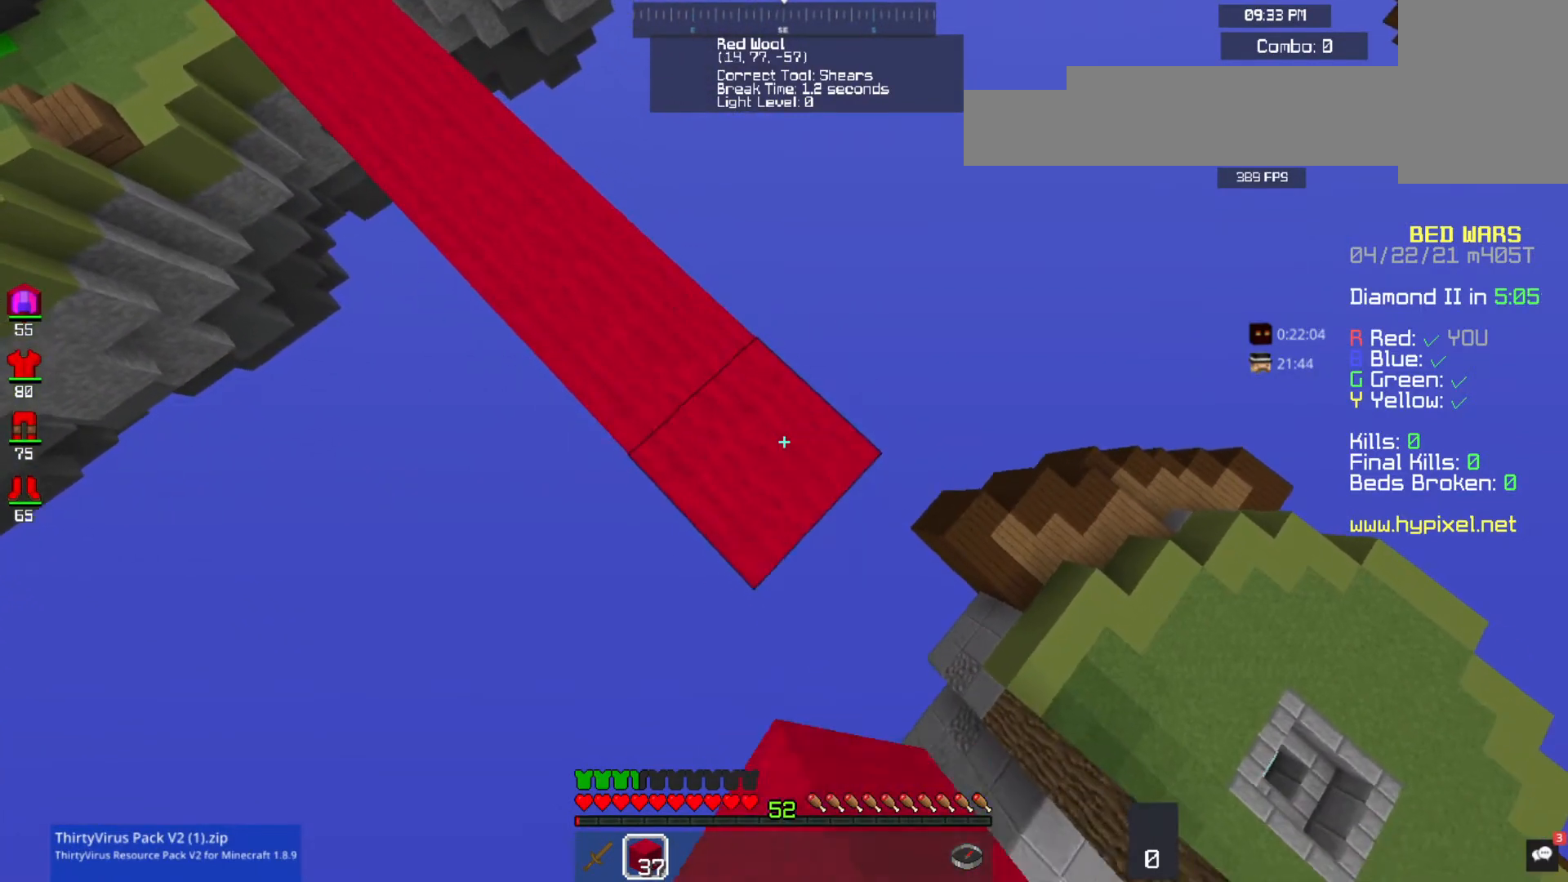
{"keys": ["d", "s"], "mouse": [], "events": [[233, "mouse_right", "down"], [367, "mouse_right", "up"]]}
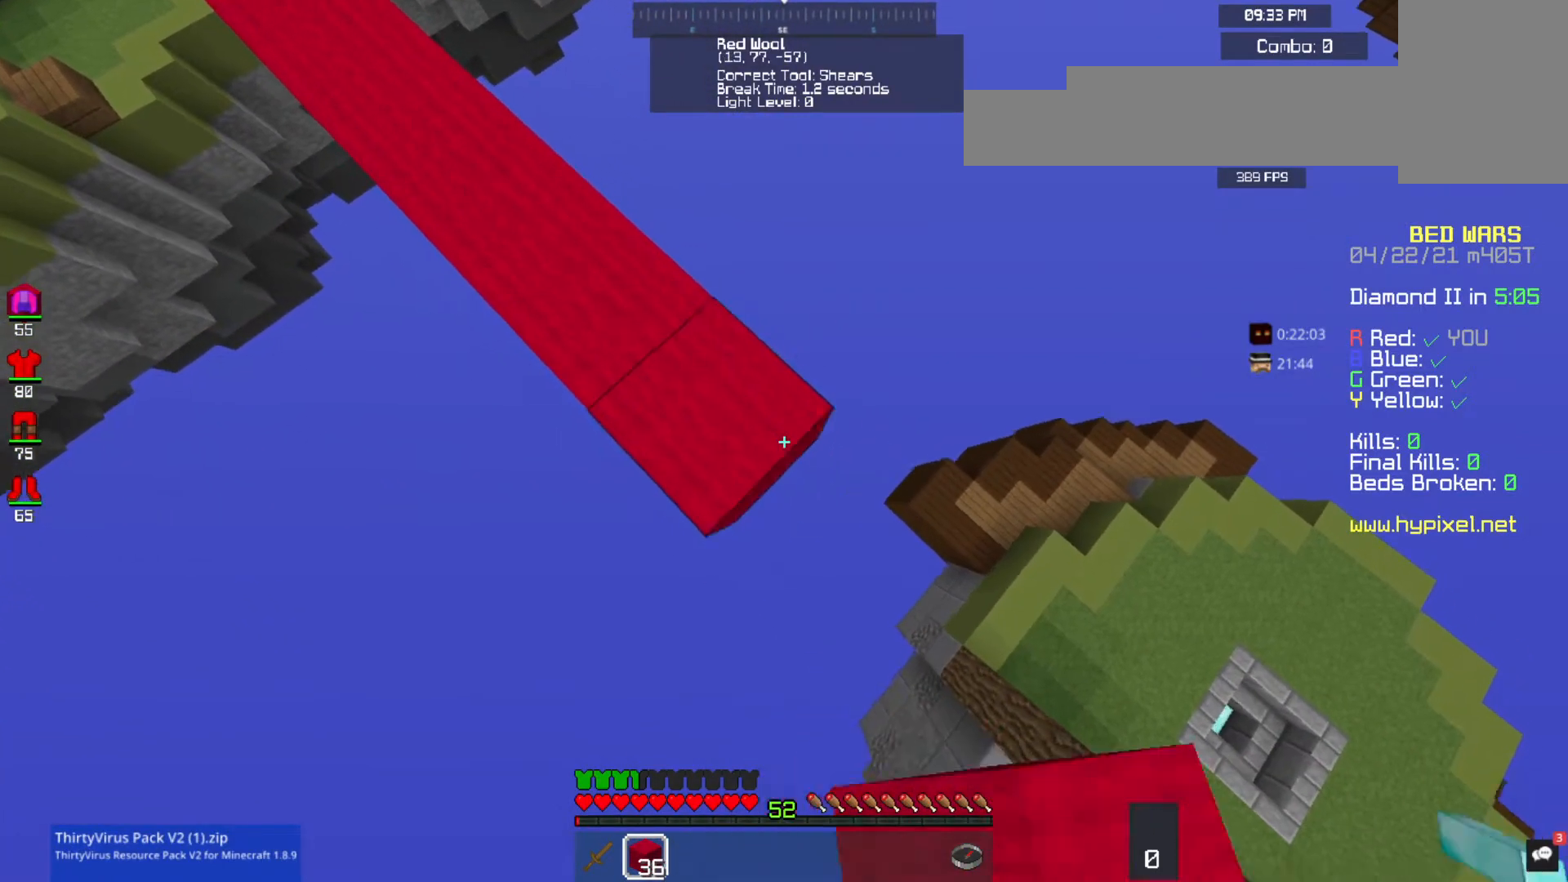
{"keys": ["d", "s"], "mouse": [], "events": [[133, "mouse_right", "down"], [300, "mouse_right", "up"]]}
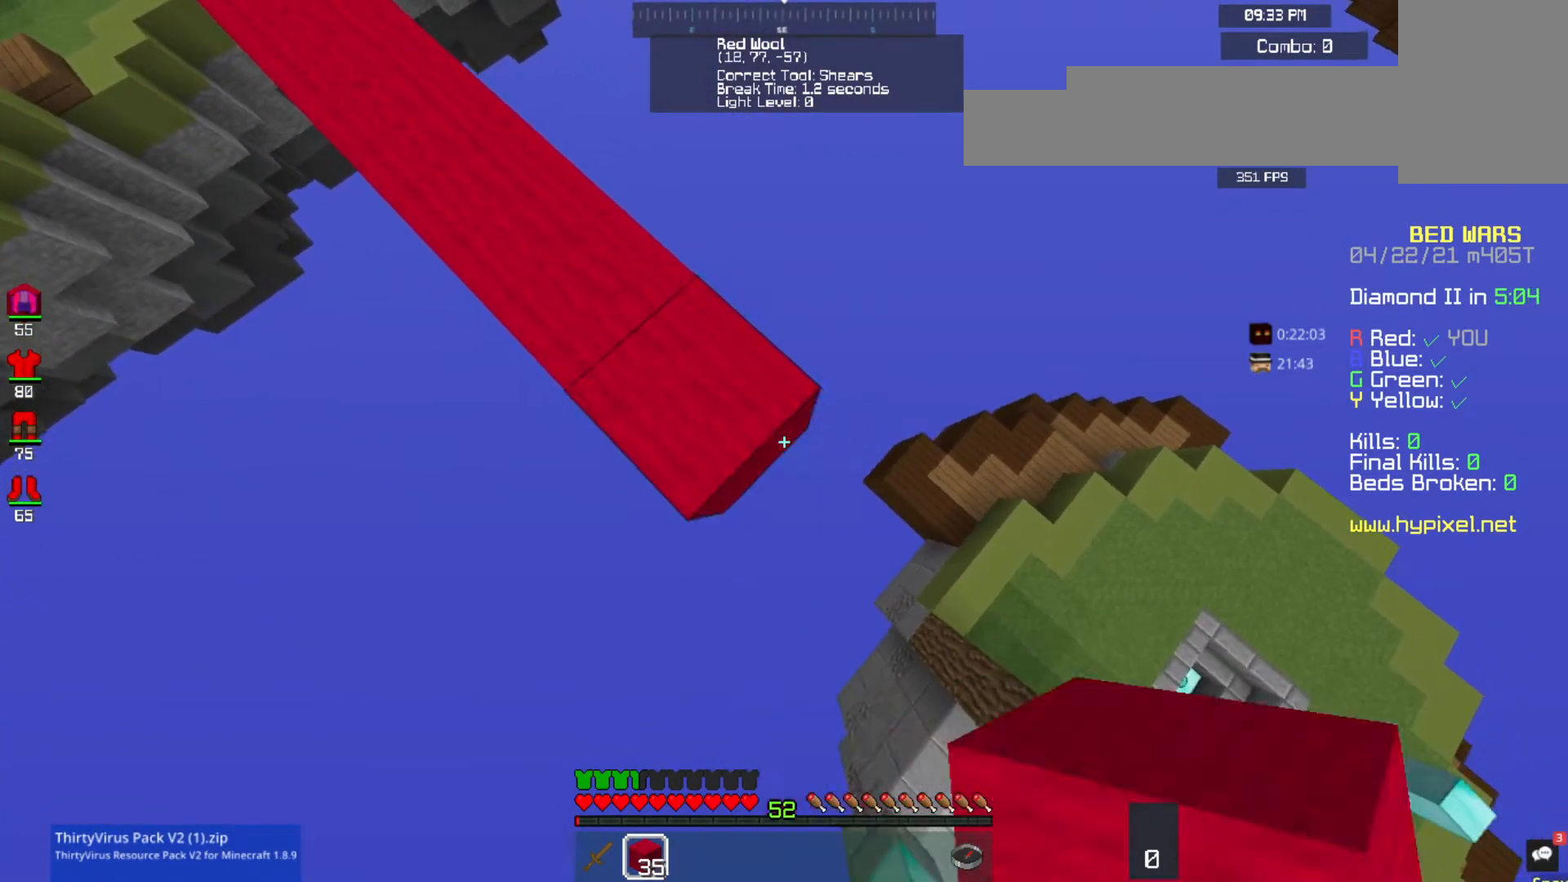
{"keys": ["d", "s"], "mouse": ["right"], "events": [[33, "mouse_right", "down"], [167, "mouse_right", "up"], [433, "mouse_right", "down"]]}
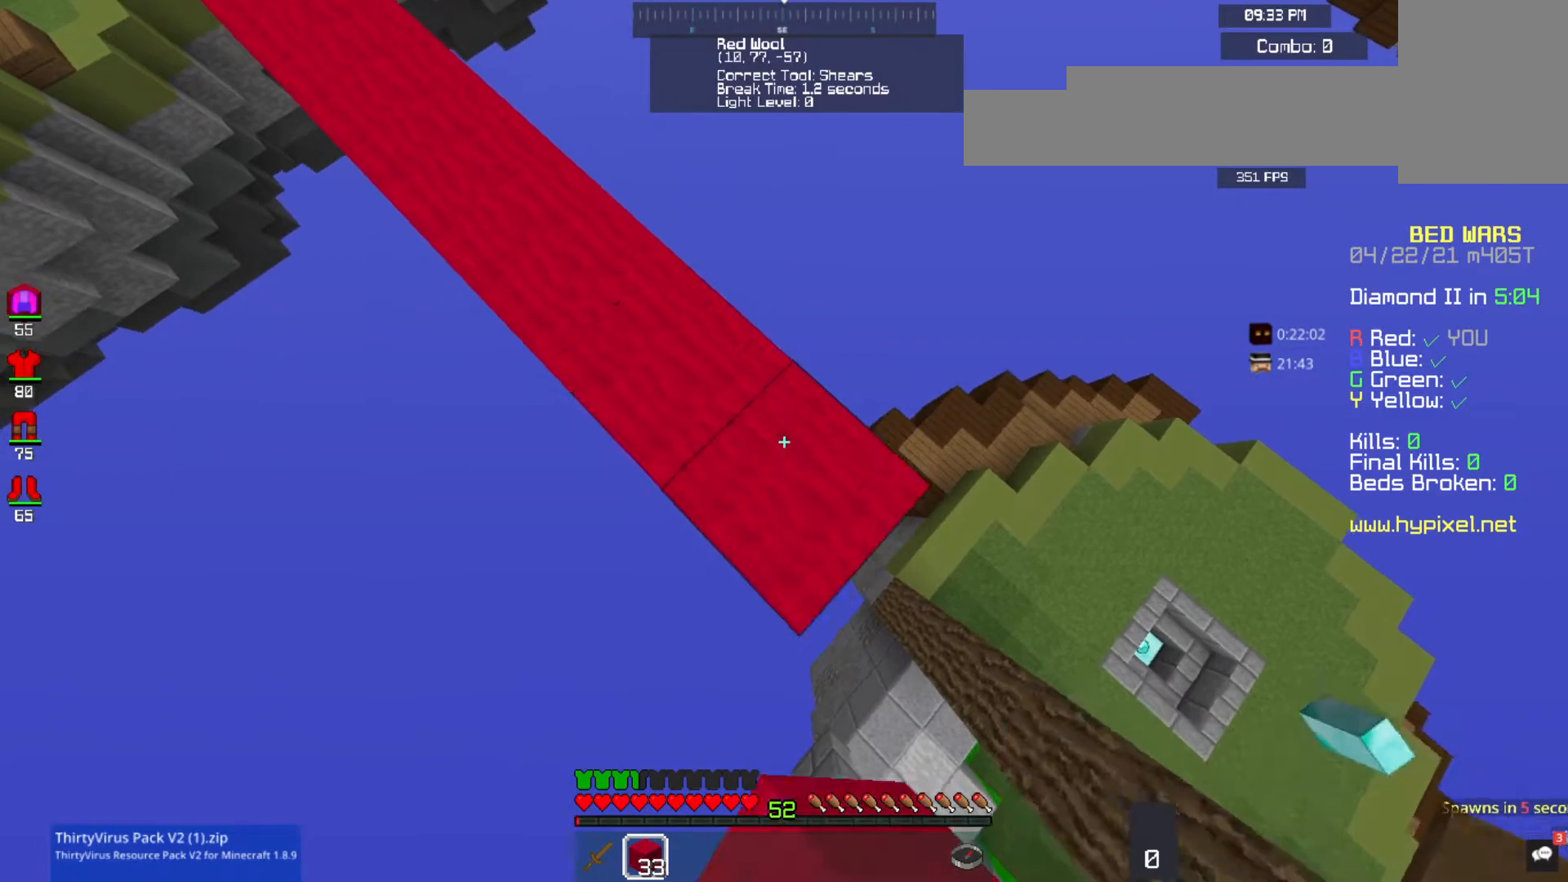
{"keys": ["d", "s"], "mouse": [], "events": [[67, "mouse_right", "up"], [333, "mouse_right", "down"], [467, "mouse_right", "up"]]}
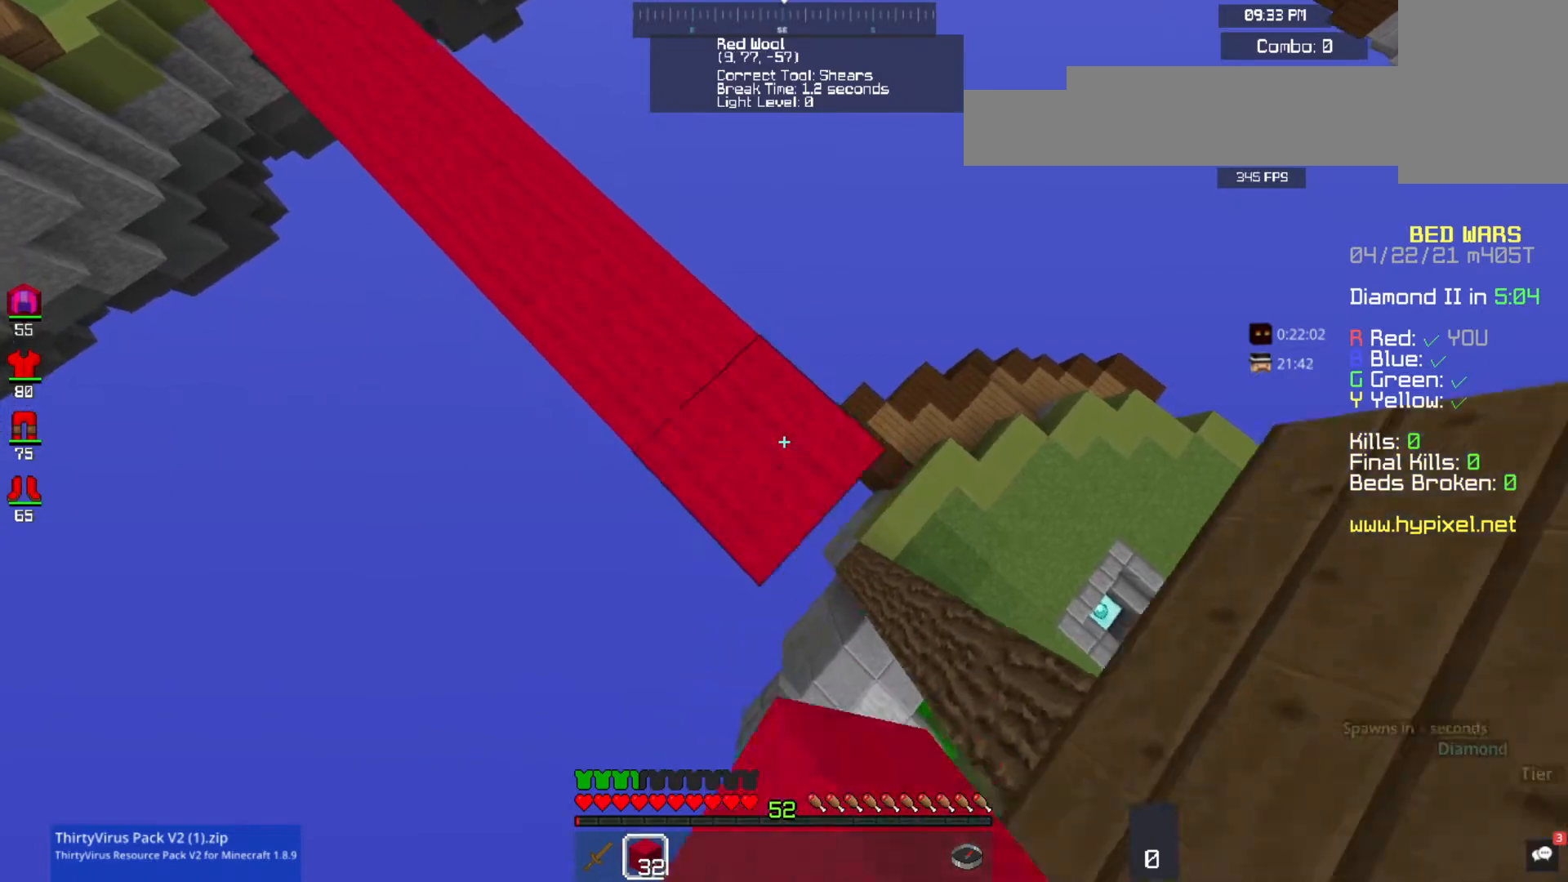
{"keys": ["d", "s"], "mouse": [], "events": [[233, "mouse_right", "down"], [400, "mouse_right", "up"]]}
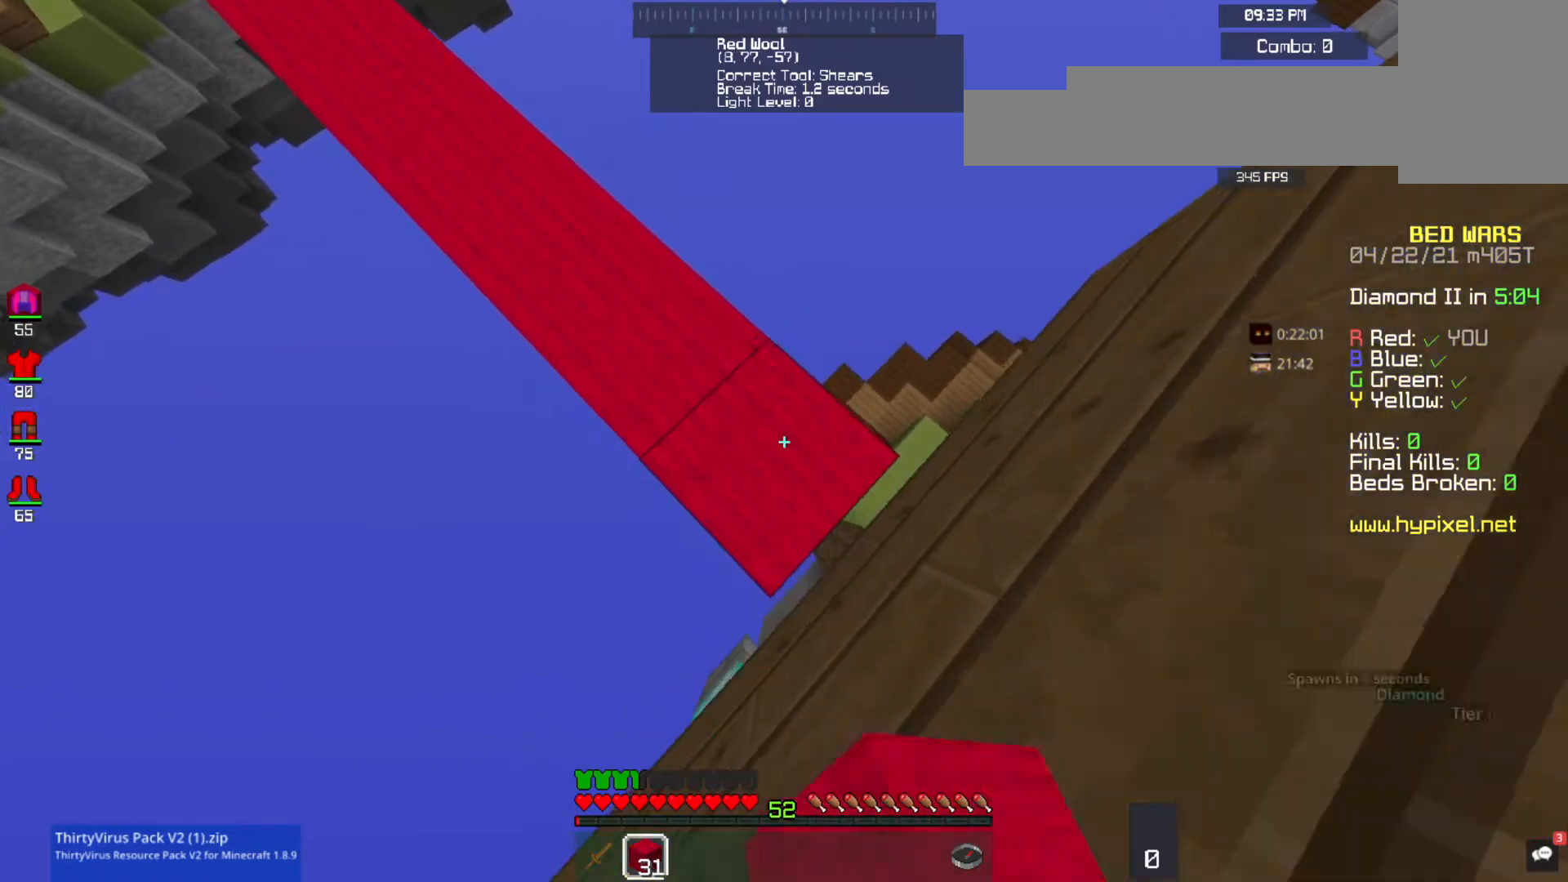
{"keys": ["d", "space"], "mouse": ["right"], "events": [[100, "mouse_right", "down"], [233, "mouse_right", "up"], [267, "space", "down"], [367, "mouse_right", "down"], [367, "s", "up"]]}